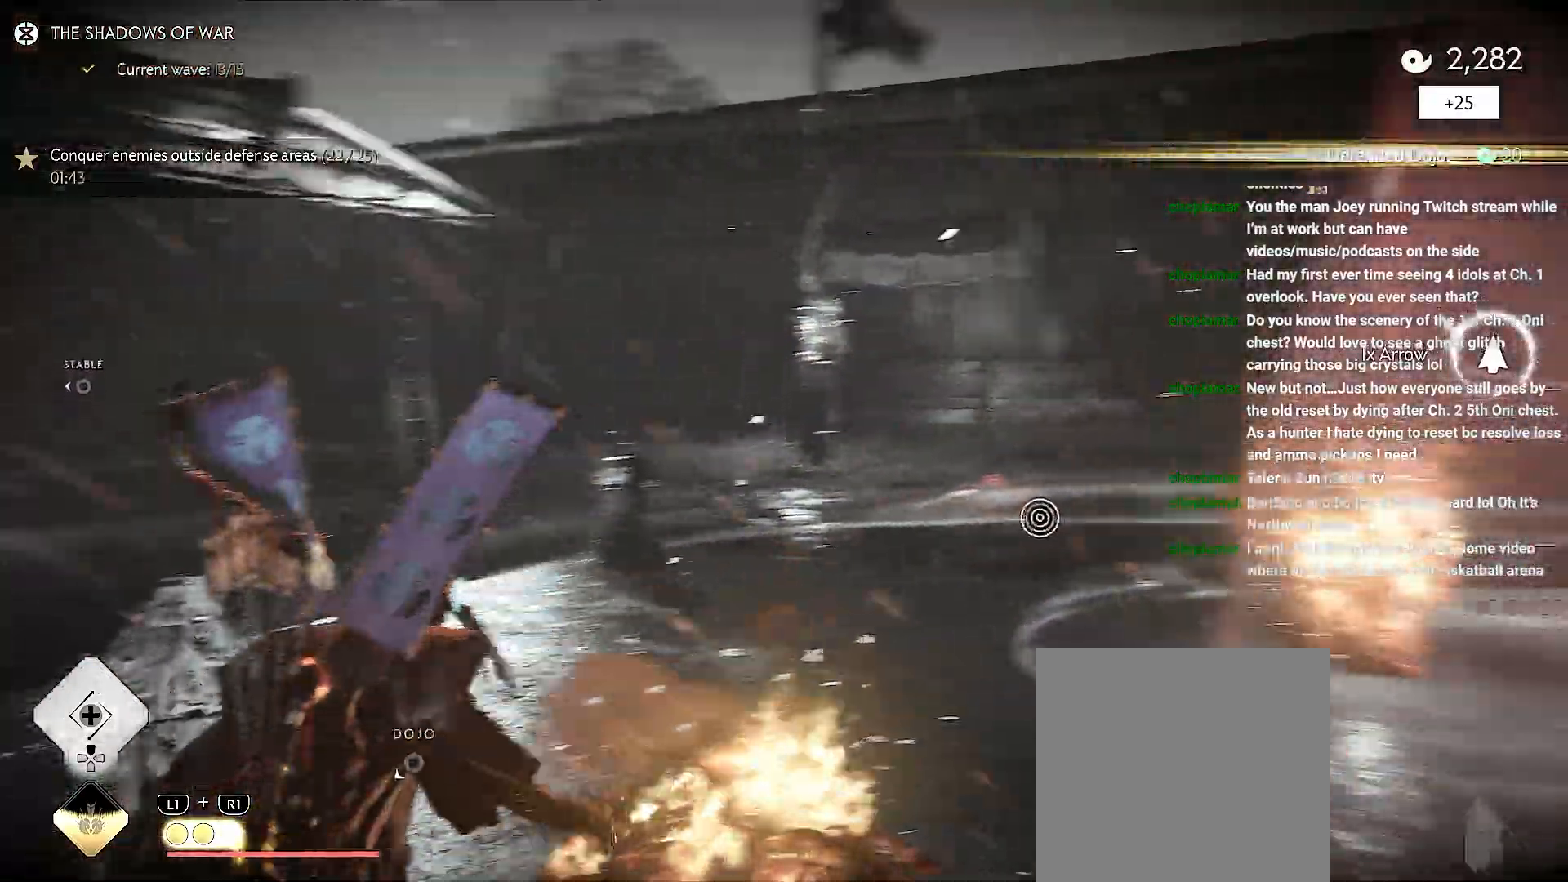
Gameplay with a controller (PlayStation layout); each line is a JSON object with the inputs held at the frame after it. "events" lists button and stick changes between this image and that frame as [ms after this image, input, new state], when the widget could be followed in between. Not read: L3 TOUCHPAD.
{"buttons": [], "left_stick": "center", "right_stick": "down-left", "events": [[33, "R2", "up"], [83, "R2", "down"], [233, "R2", "up"], [267, "R2", "down"], [283, "right_stick", "center"], [317, "left_stick", "up-right"], [367, "right_stick", "down-left"], [400, "R2", "up"], [417, "left_stick", "center"]]}
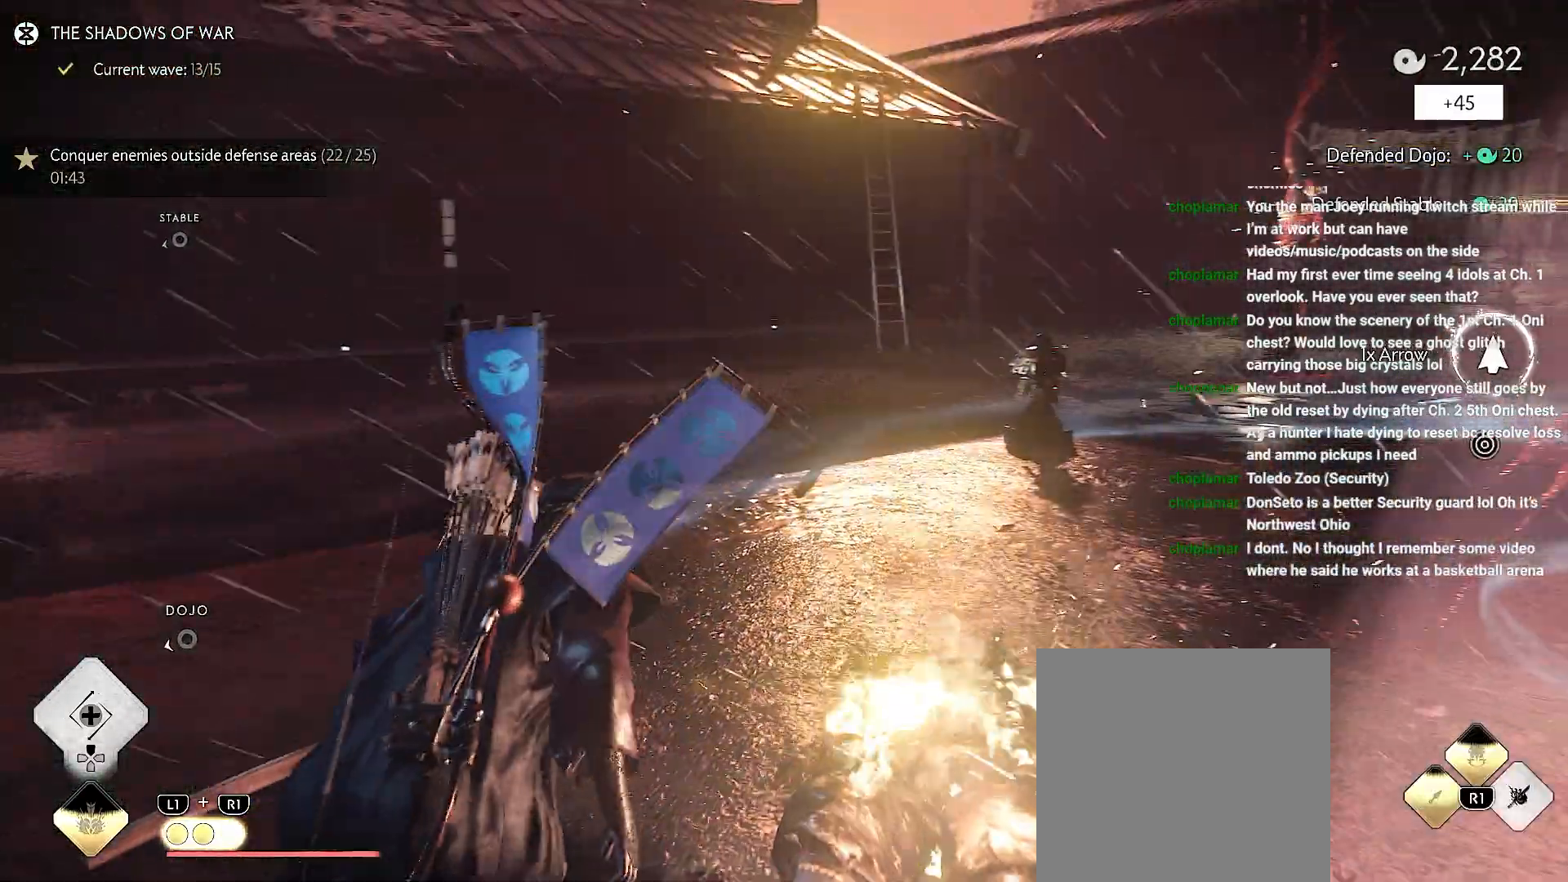
{"buttons": [], "left_stick": "up-left", "right_stick": "left", "events": [[50, "left_stick", "left"], [167, "R2", "down"], [200, "left_stick", "up-left"], [200, "right_stick", "left"], [333, "right_stick", "down-left"], [433, "right_stick", "left"], [500, "R2", "up"]]}
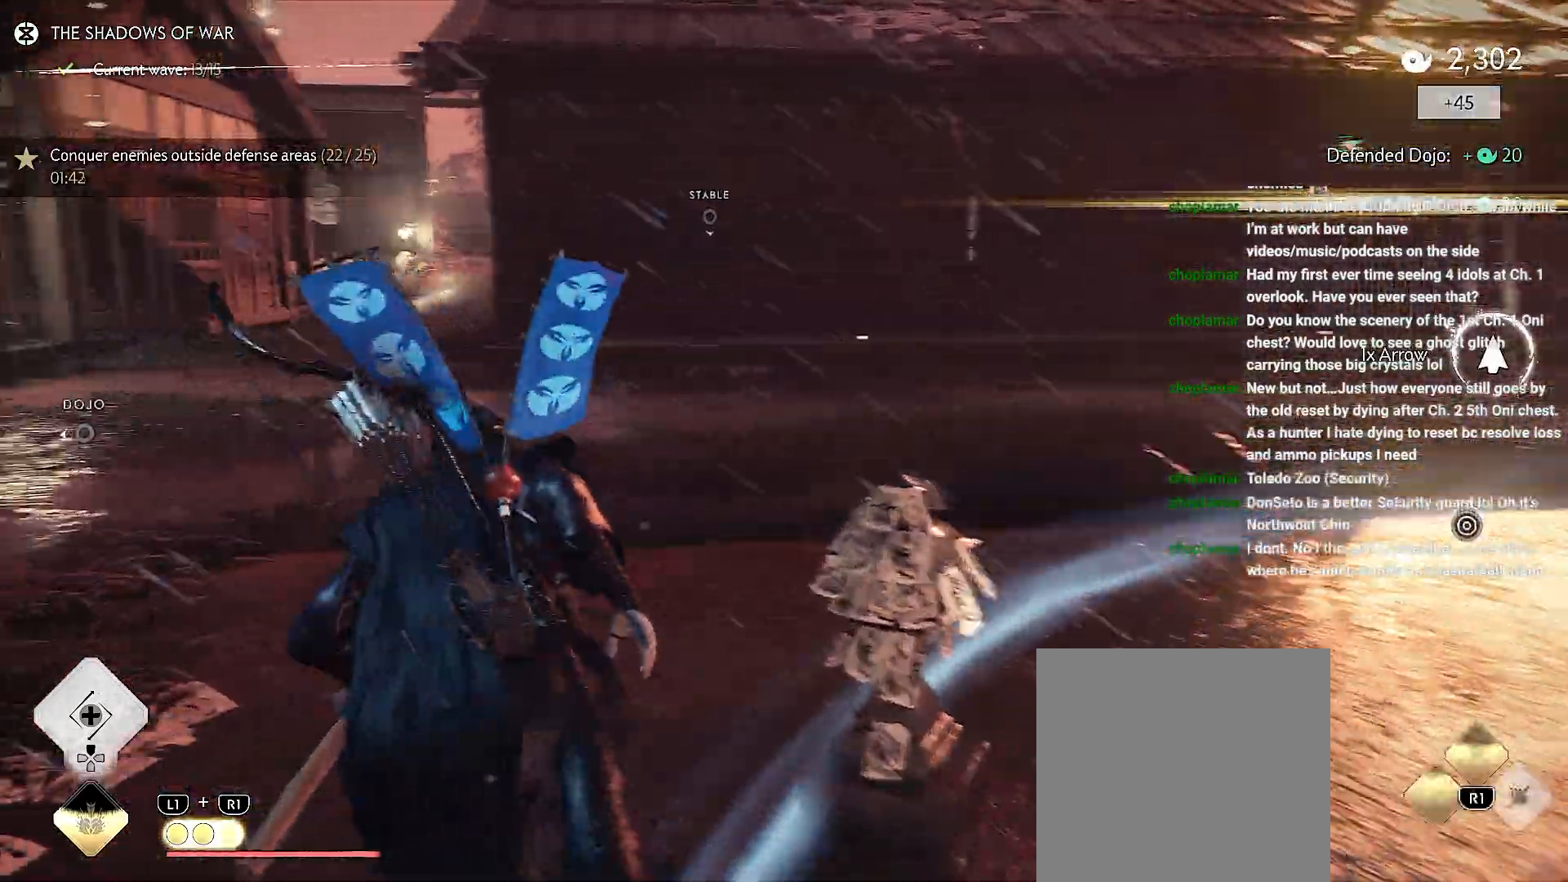
{"buttons": [], "left_stick": "up-left", "right_stick": "left", "events": []}
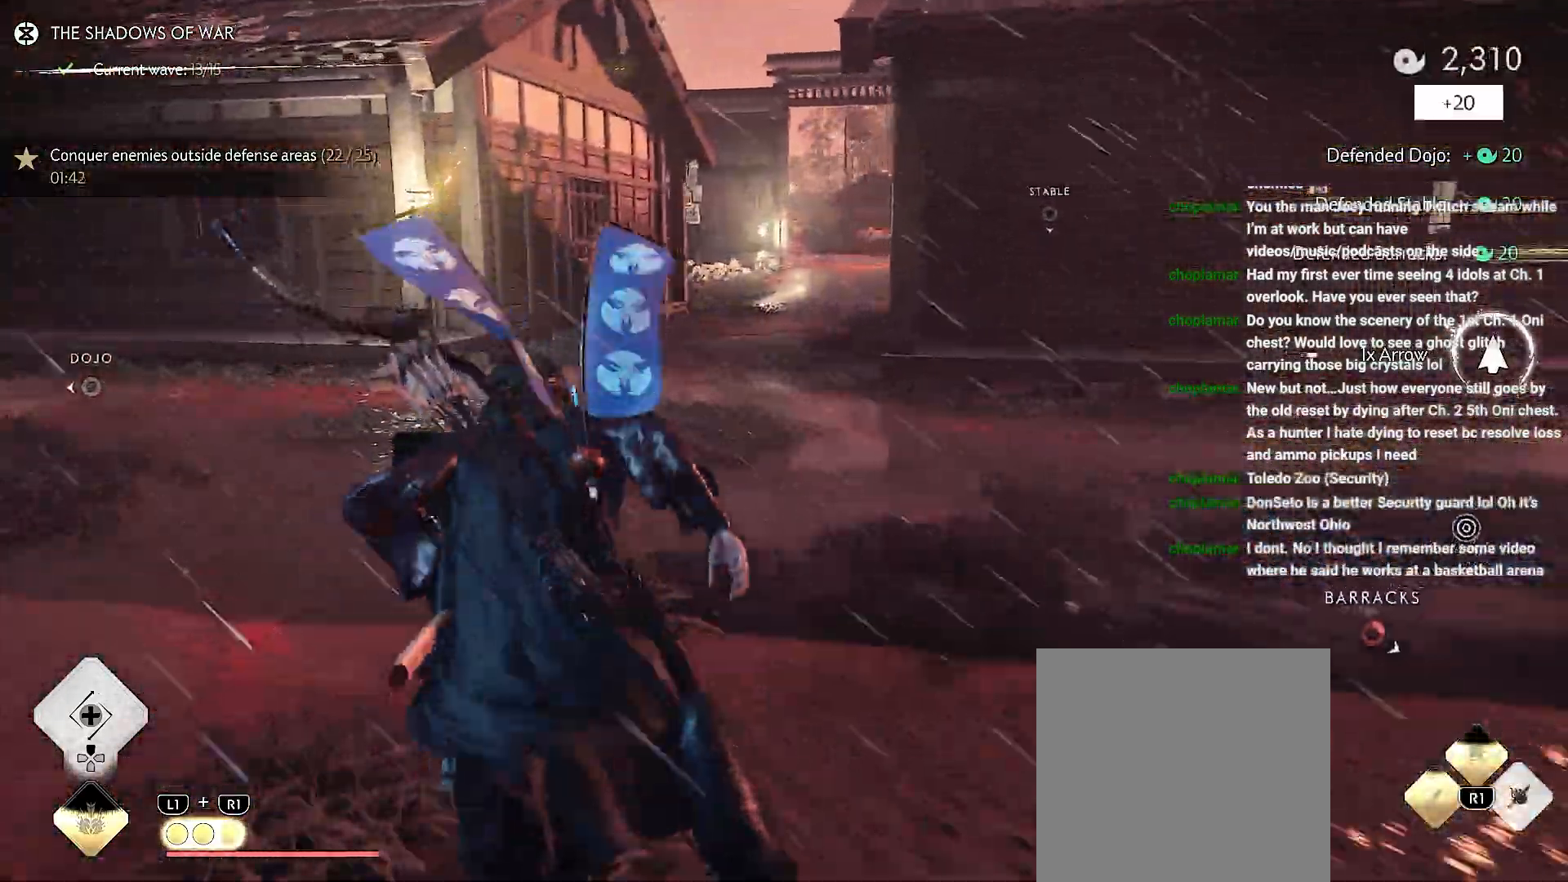
{"buttons": [], "left_stick": "center", "right_stick": "down-left", "events": [[300, "right_stick", "down-left"], [333, "left_stick", "center"]]}
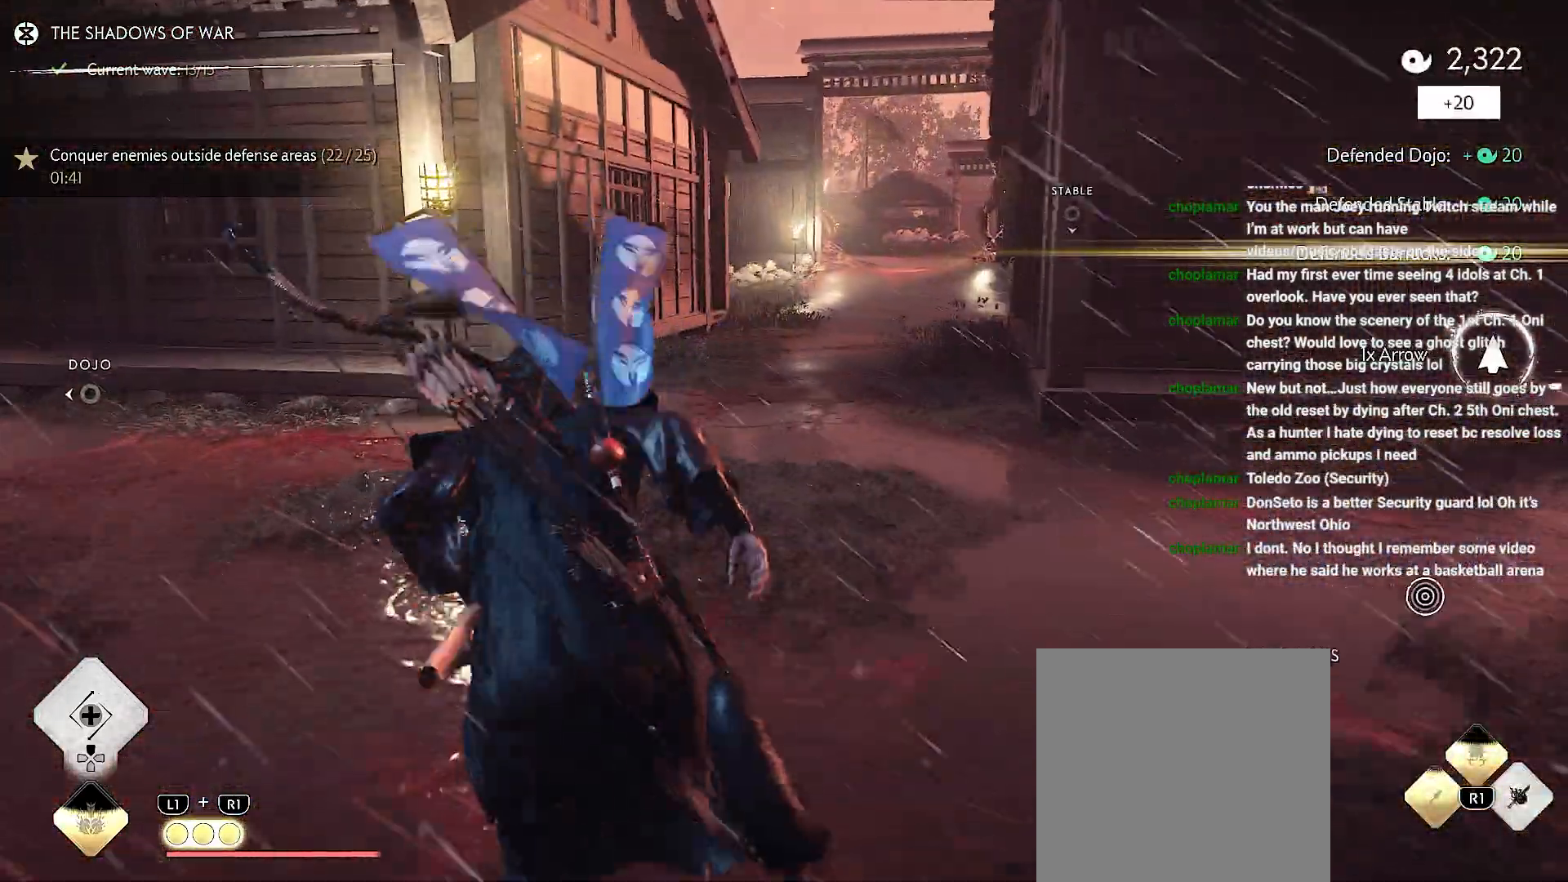
{"buttons": [], "left_stick": "up", "right_stick": "down-left", "events": [[50, "left_stick", "up"], [67, "CIRCLE", "down"], [133, "CIRCLE", "up"], [283, "CIRCLE", "down"], [367, "CIRCLE", "up"]]}
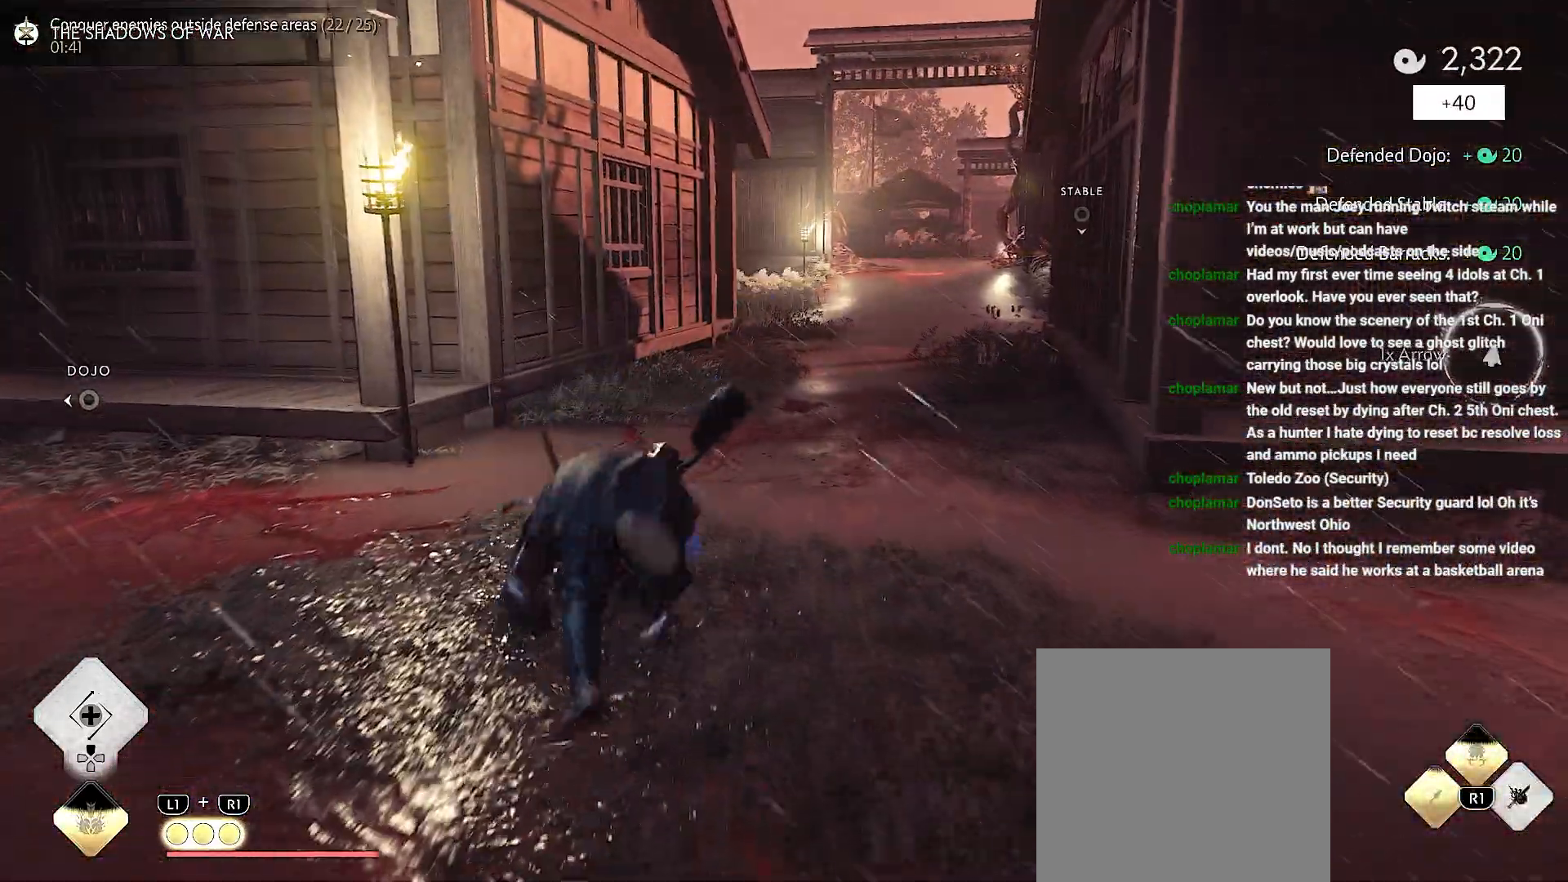
{"buttons": [], "left_stick": "up", "right_stick": "center", "events": [[183, "right_stick", "up"], [350, "right_stick", "center"]]}
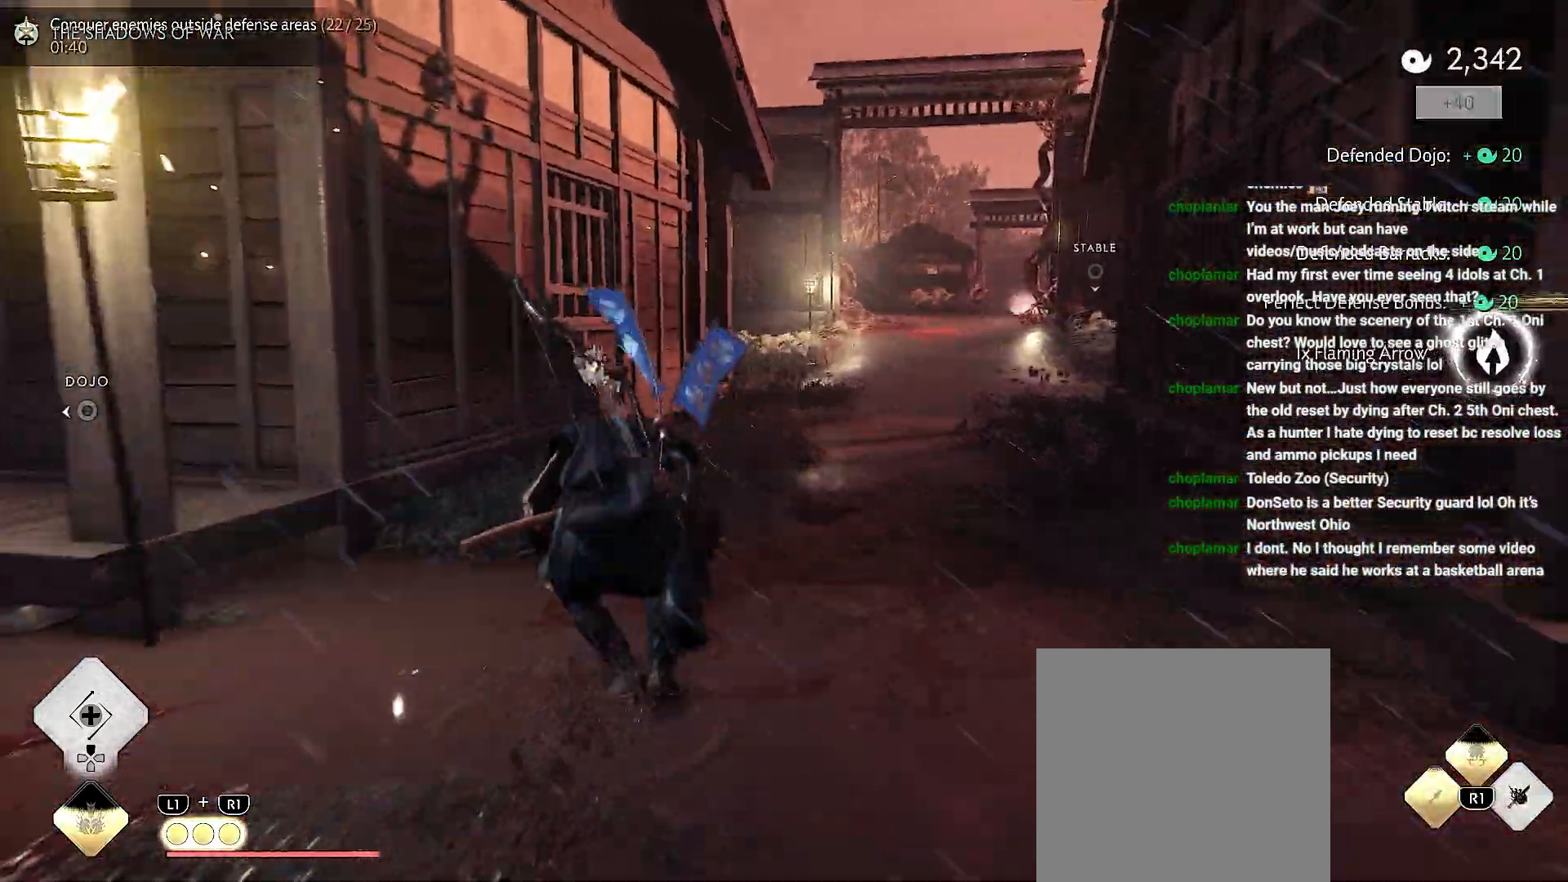
{"buttons": [], "left_stick": "up", "right_stick": "center", "events": [[133, "CIRCLE", "down"], [183, "CIRCLE", "up"], [350, "CIRCLE", "down"], [450, "CIRCLE", "up"]]}
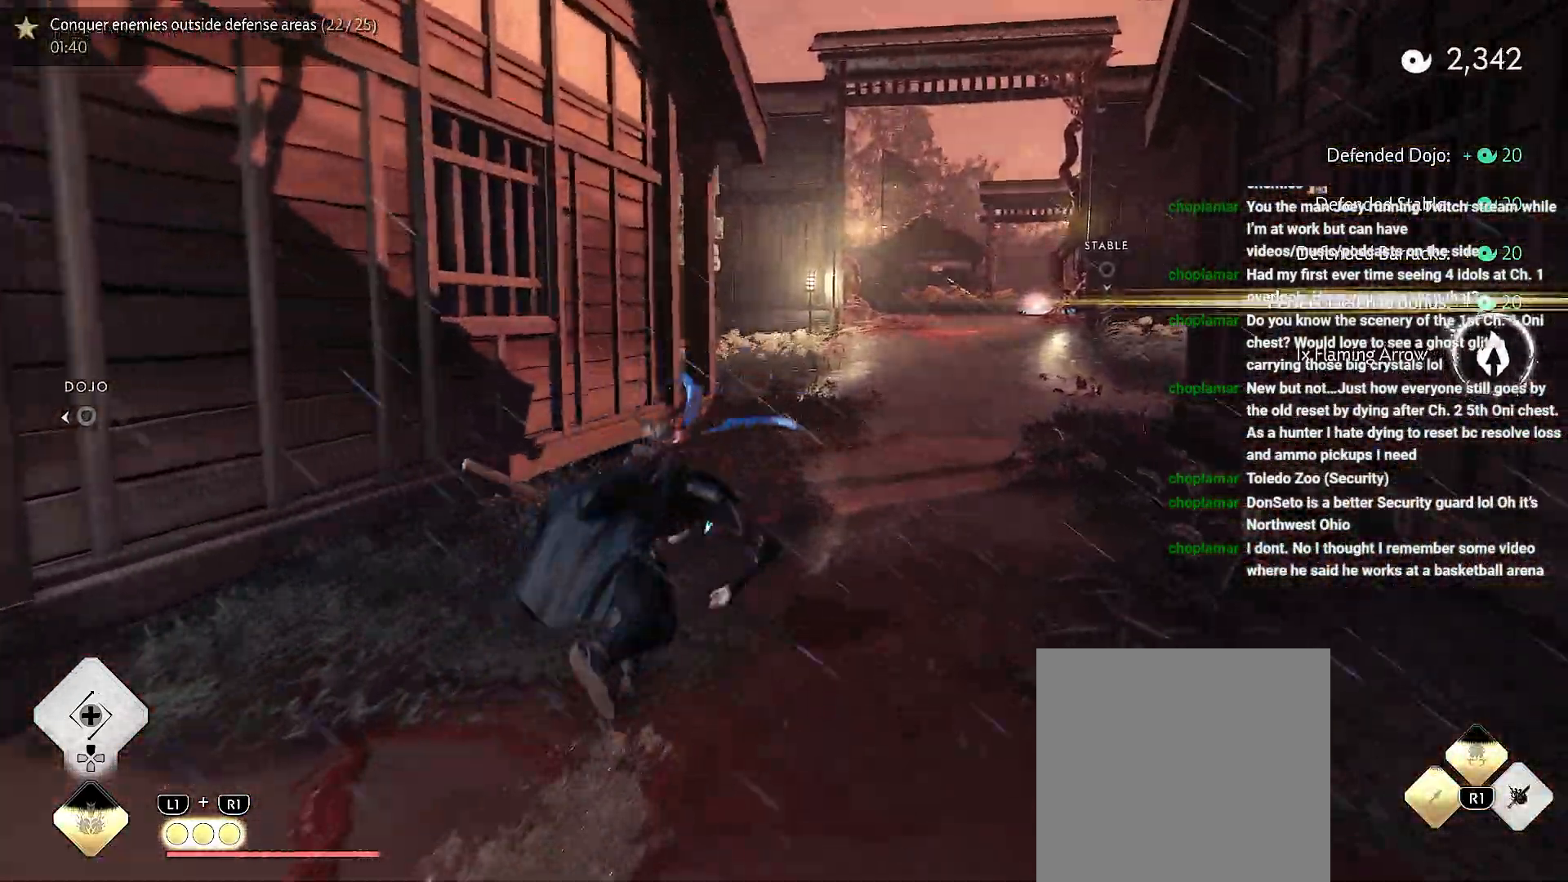
{"buttons": [], "left_stick": "up", "right_stick": "center"}
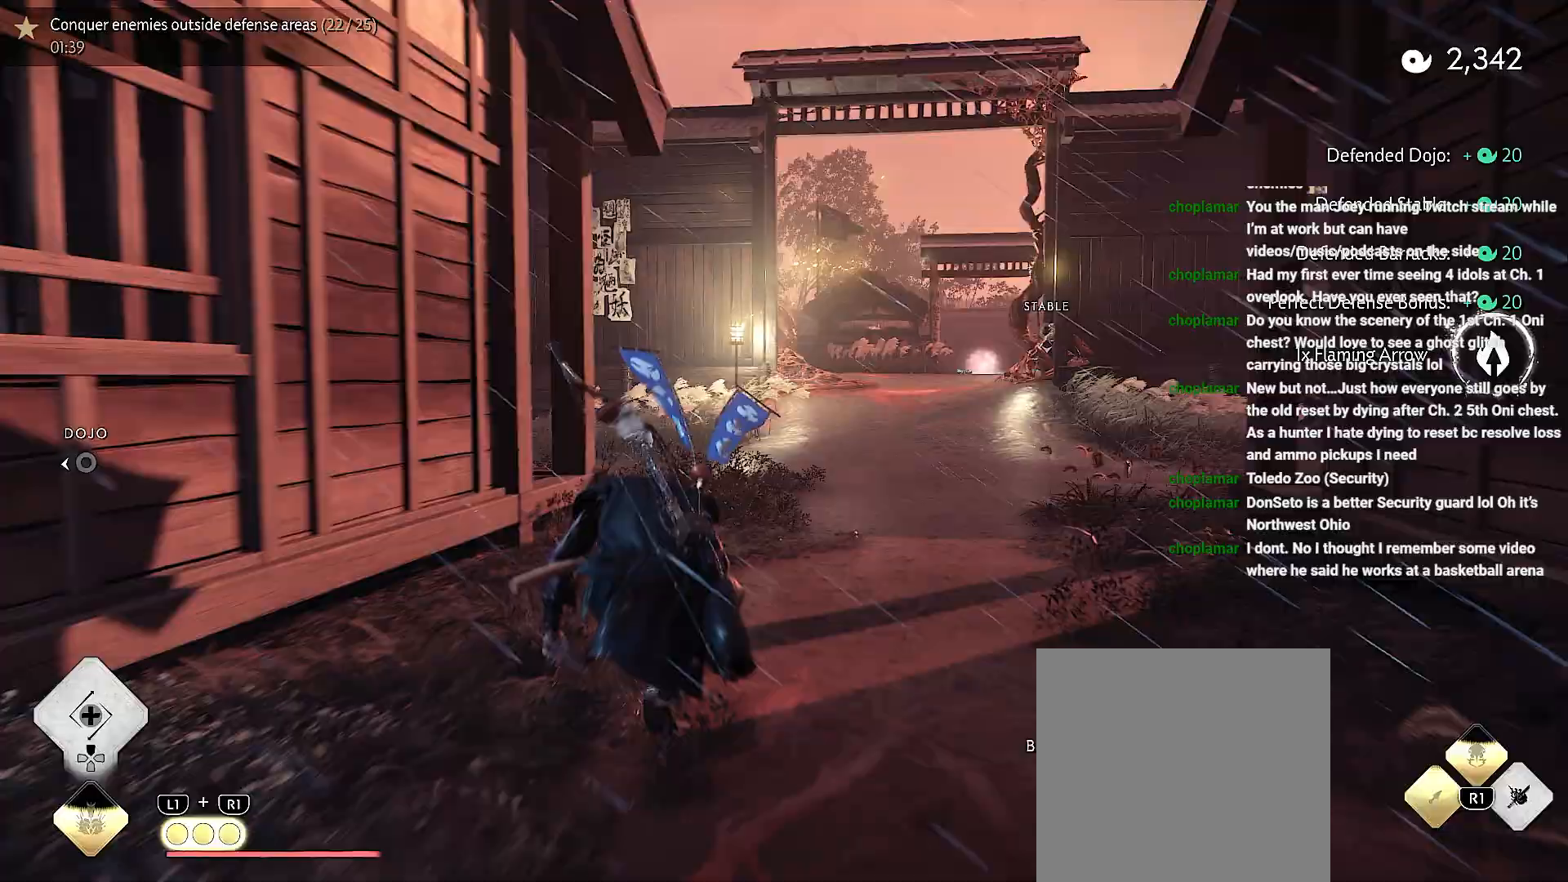
{"buttons": [], "left_stick": "up-right", "right_stick": "center", "events": [[100, "left_stick", "up-right"], [150, "CIRCLE", "down"], [217, "CIRCLE", "up"], [400, "CIRCLE", "down"], [483, "CIRCLE", "up"]]}
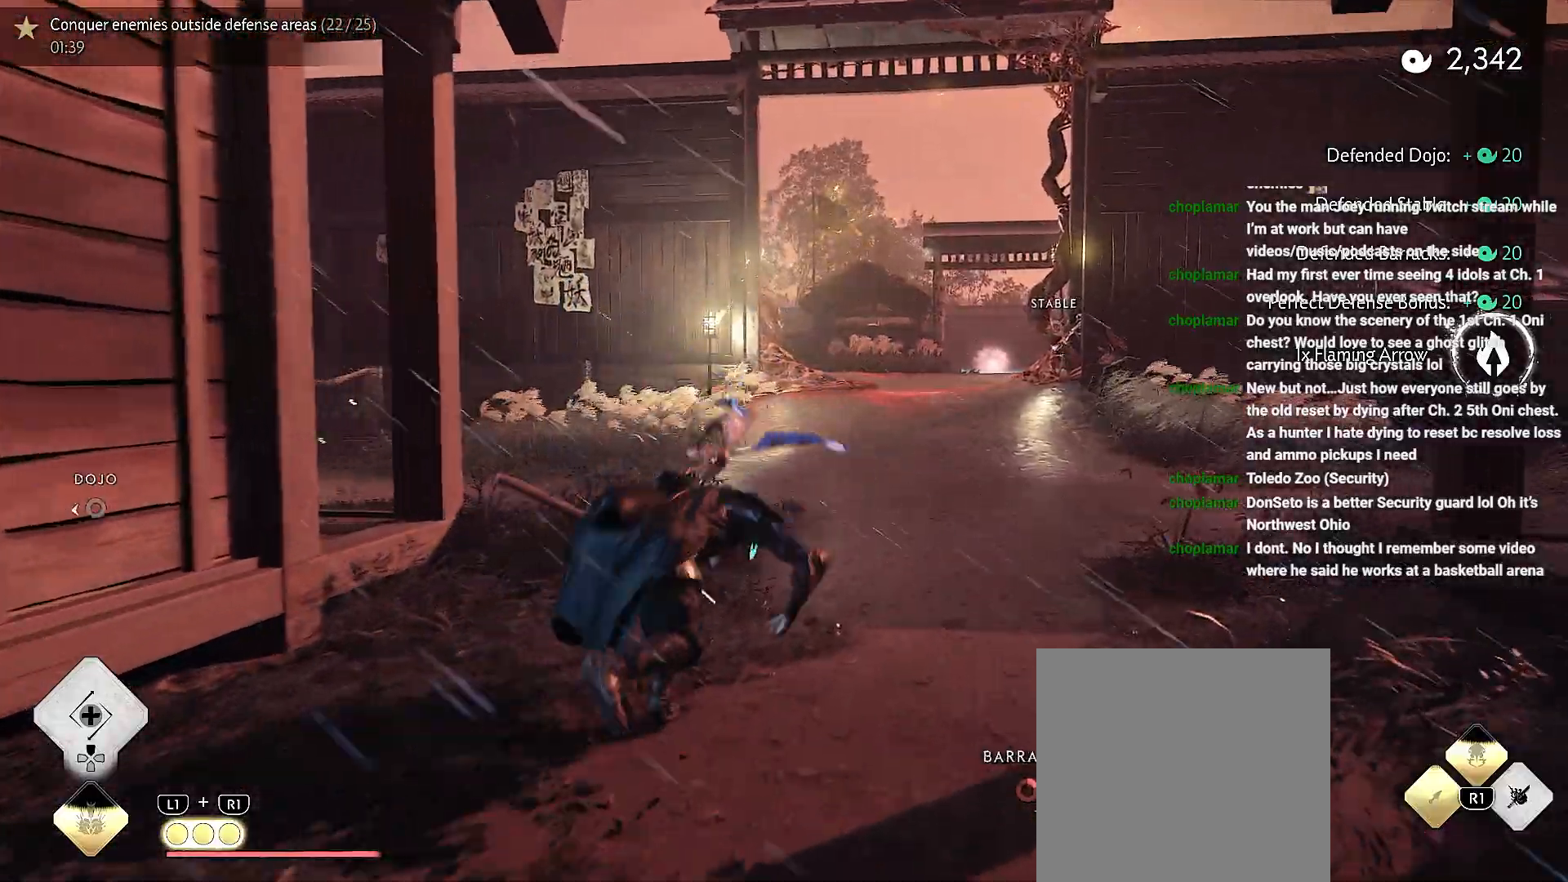
{"buttons": [], "left_stick": "up", "right_stick": "center", "events": [[217, "right_stick", "up"], [367, "right_stick", "center"], [467, "left_stick", "up"]]}
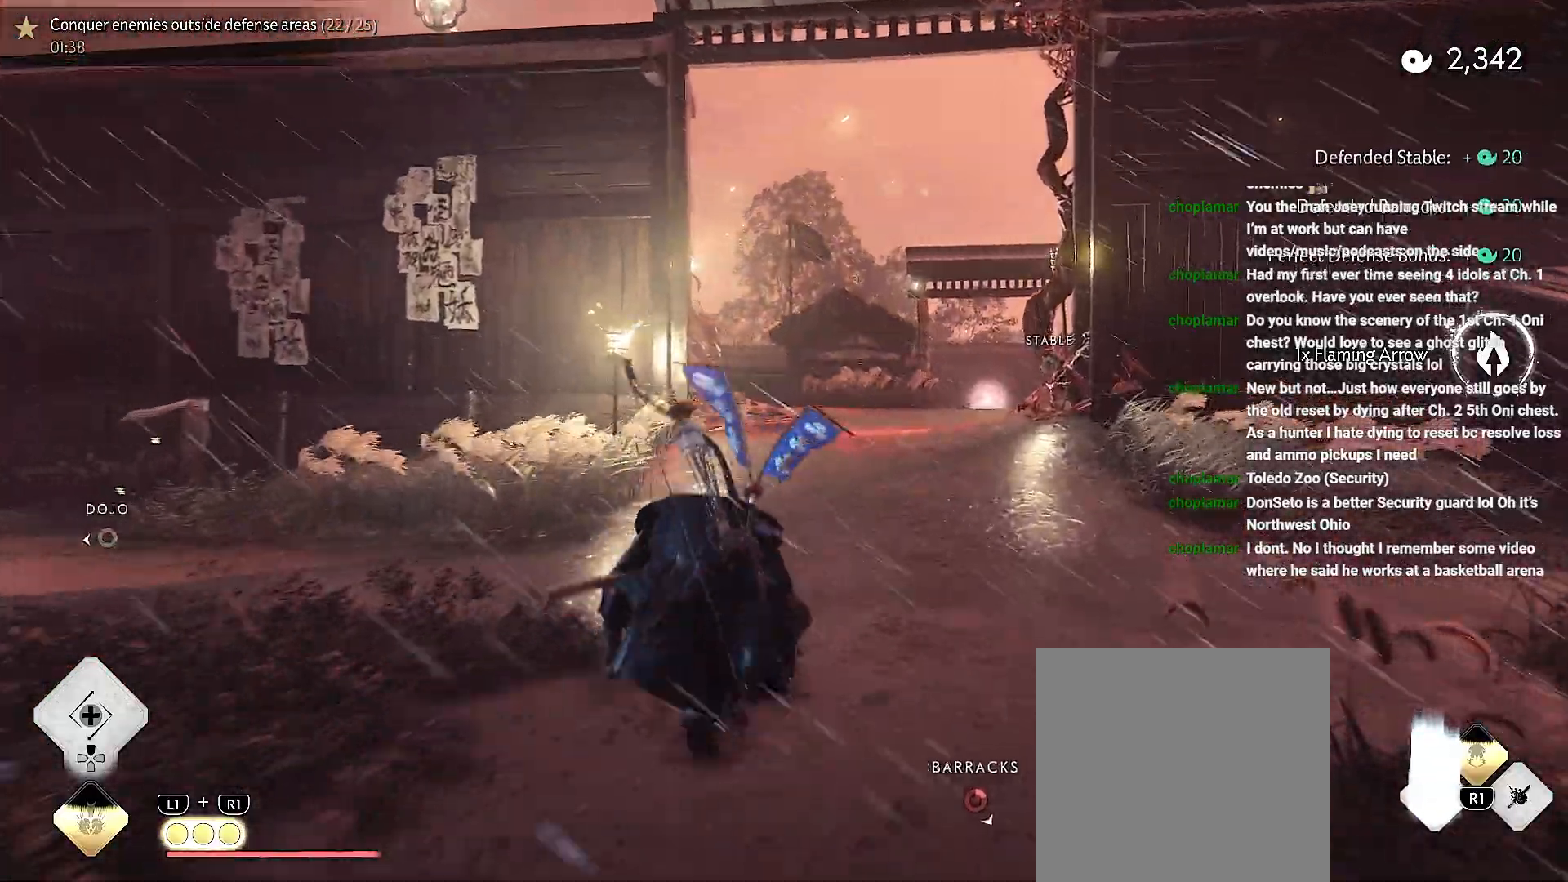
{"buttons": ["CIRCLE"], "left_stick": "up", "right_stick": "center", "events": [[117, "left_stick", "center"], [167, "CIRCLE", "down"], [250, "CIRCLE", "up"], [250, "left_stick", "up"], [433, "CIRCLE", "down"]]}
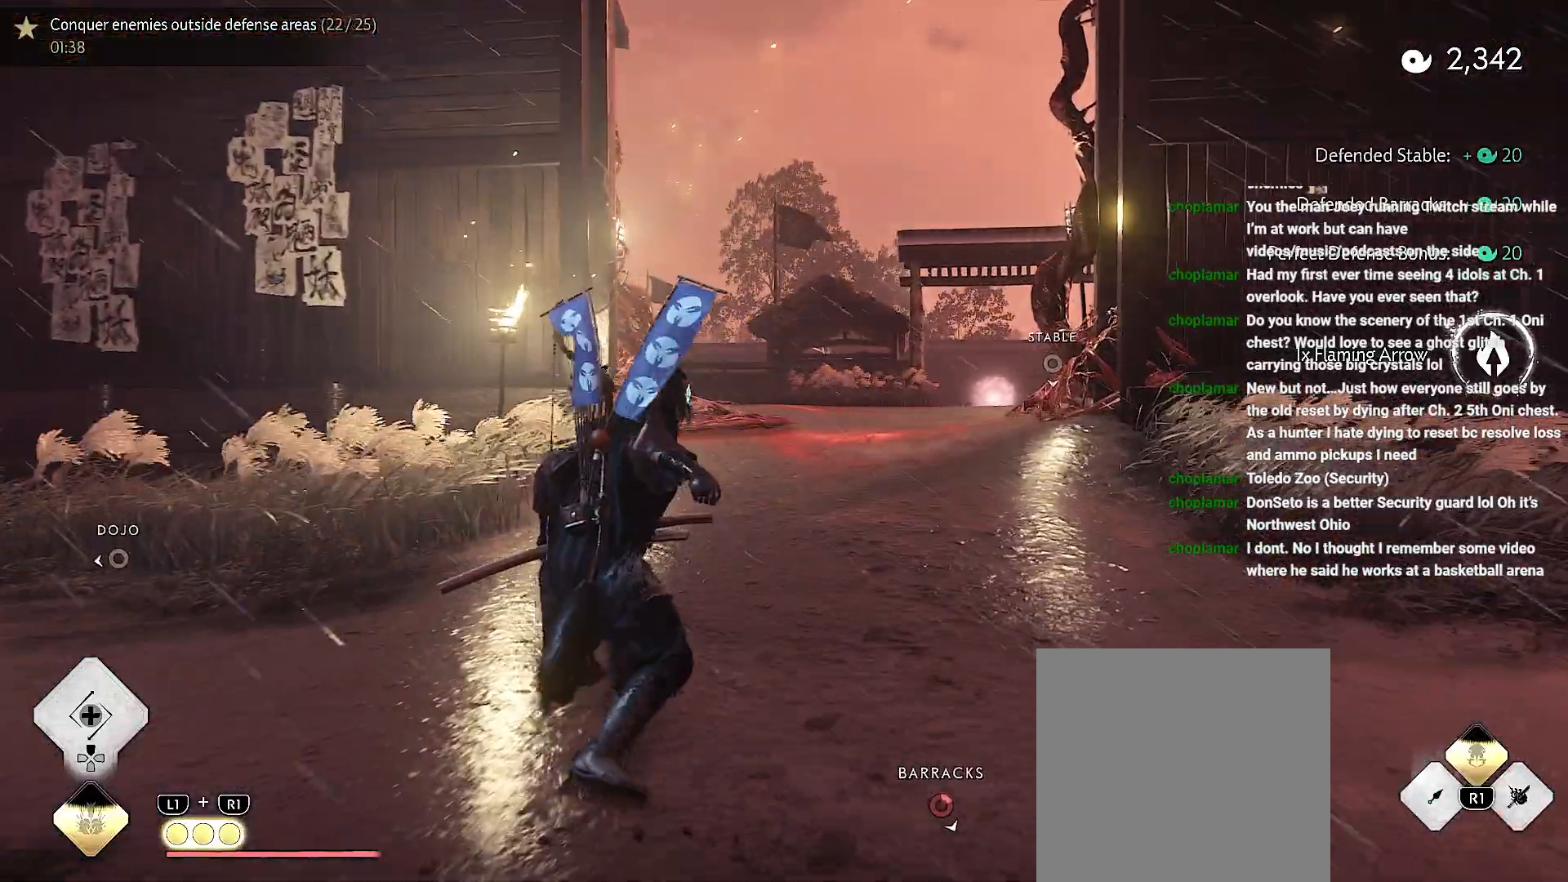
{"buttons": [], "left_stick": "up-right", "right_stick": "down-left", "events": [[17, "CIRCLE", "up"], [400, "right_stick", "down-left"], [500, "left_stick", "up-right"]]}
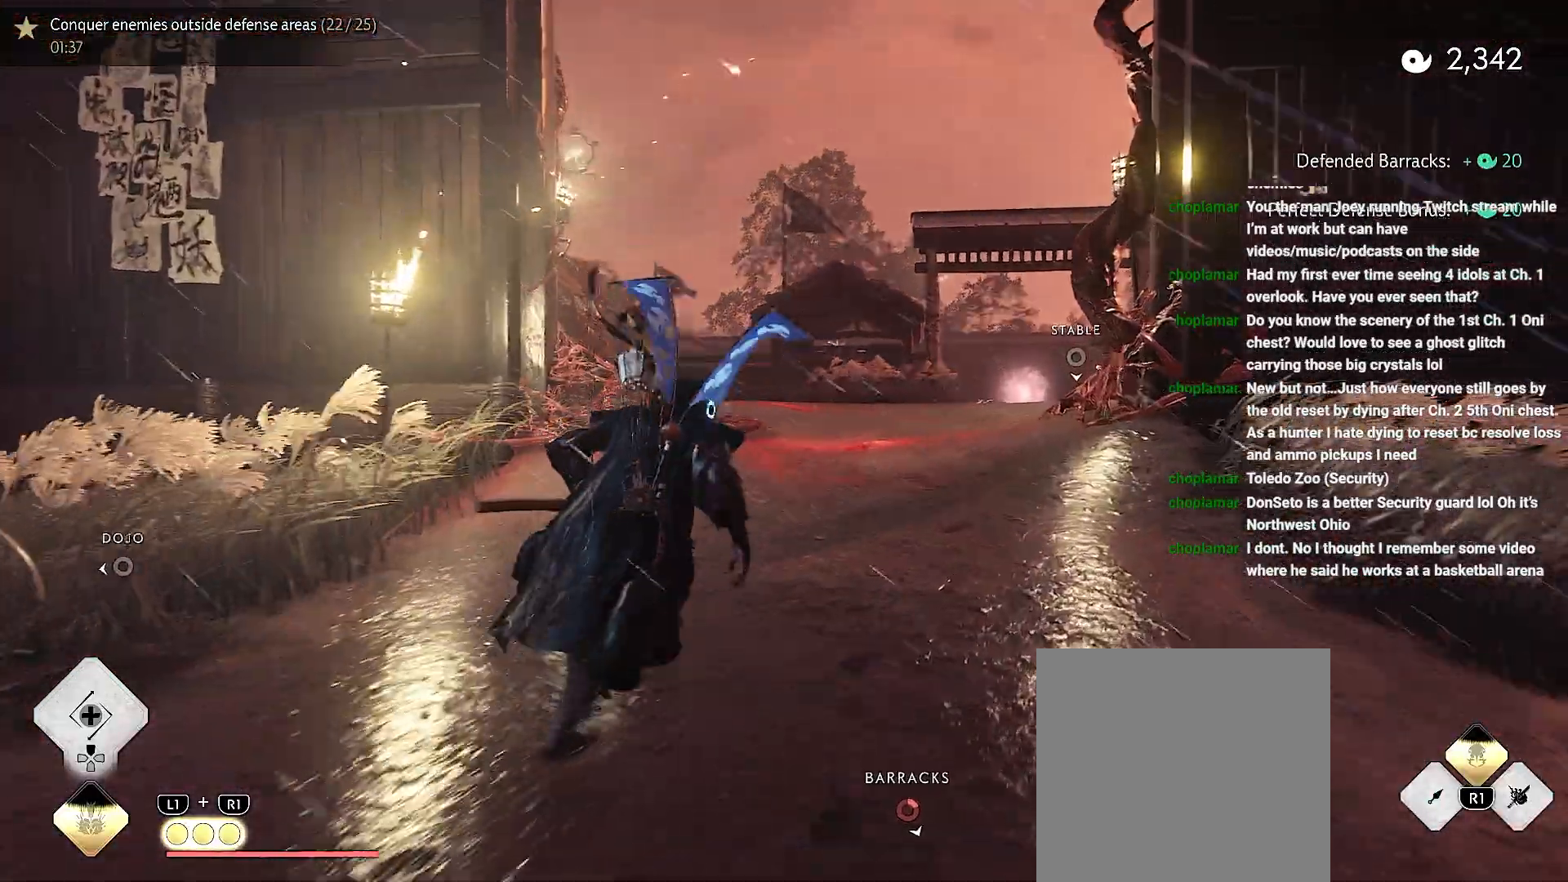
{"buttons": [], "left_stick": "up", "right_stick": "center", "events": [[150, "left_stick", "up"], [167, "CIRCLE", "down"], [233, "CIRCLE", "up"], [400, "CIRCLE", "down"], [483, "CIRCLE", "up"], [500, "right_stick", "center"]]}
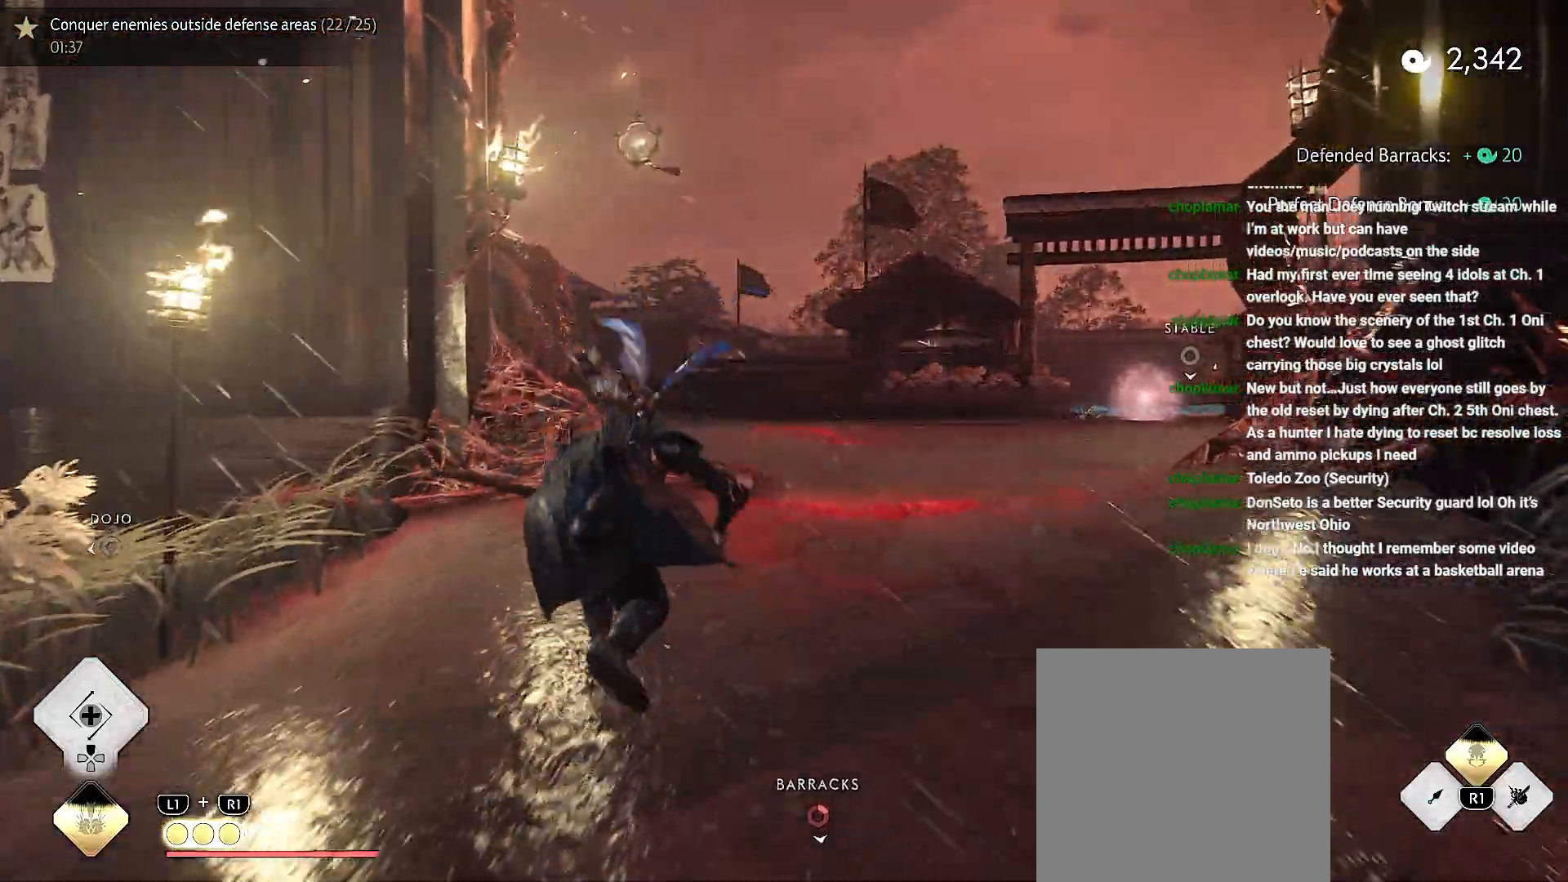
{"buttons": [], "left_stick": "up", "right_stick": "center"}
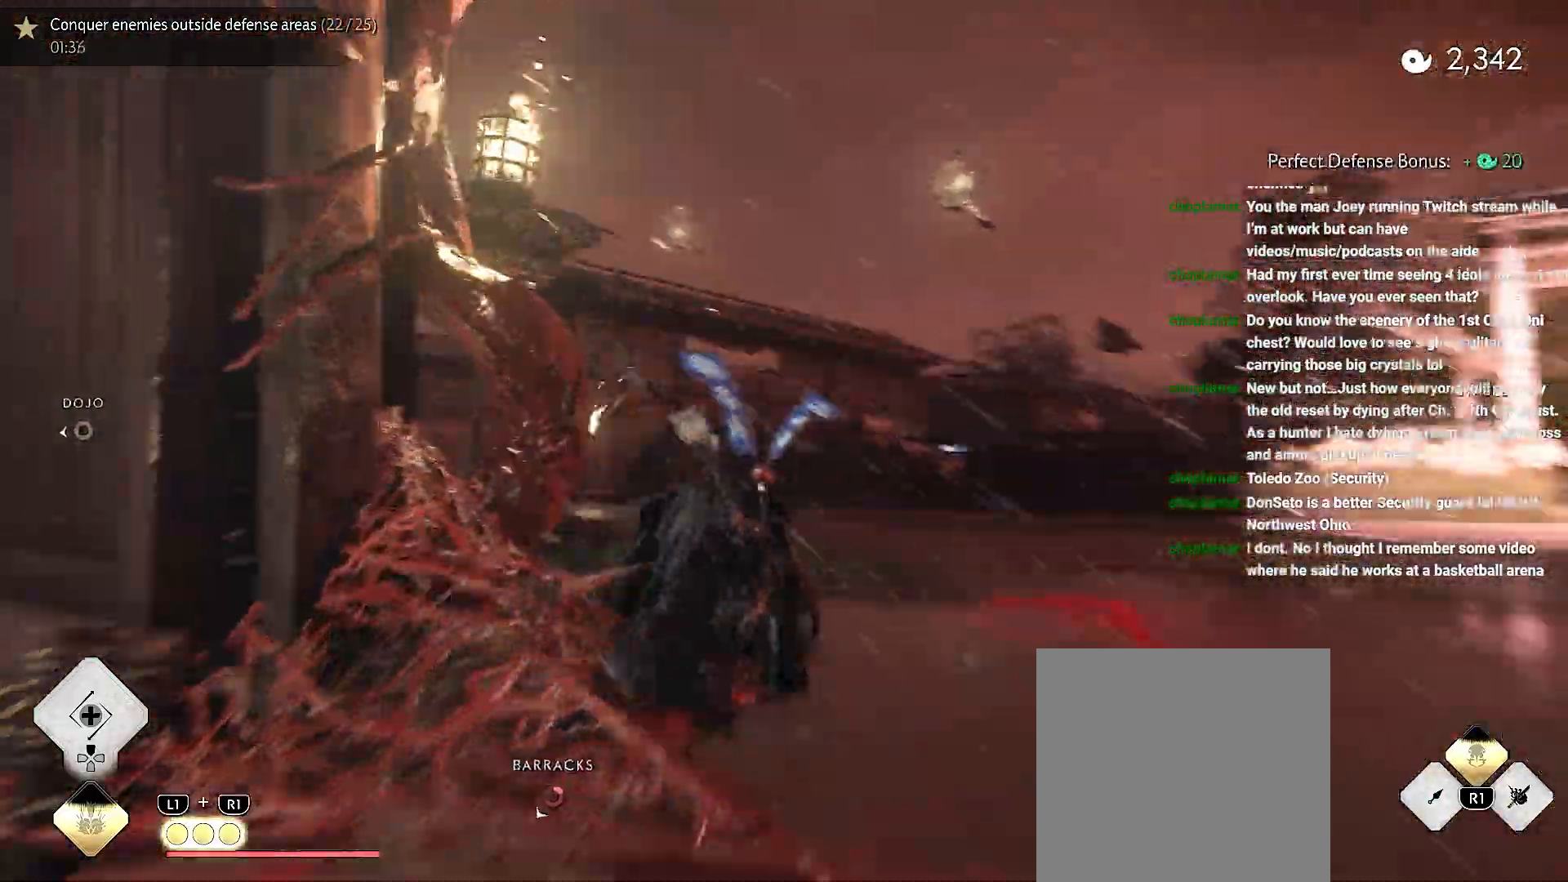
{"buttons": [], "left_stick": "center", "right_stick": "center", "events": [[133, "left_stick", "center"], [167, "CIRCLE", "down"], [233, "CIRCLE", "up"], [400, "CIRCLE", "down"], [483, "CIRCLE", "up"]]}
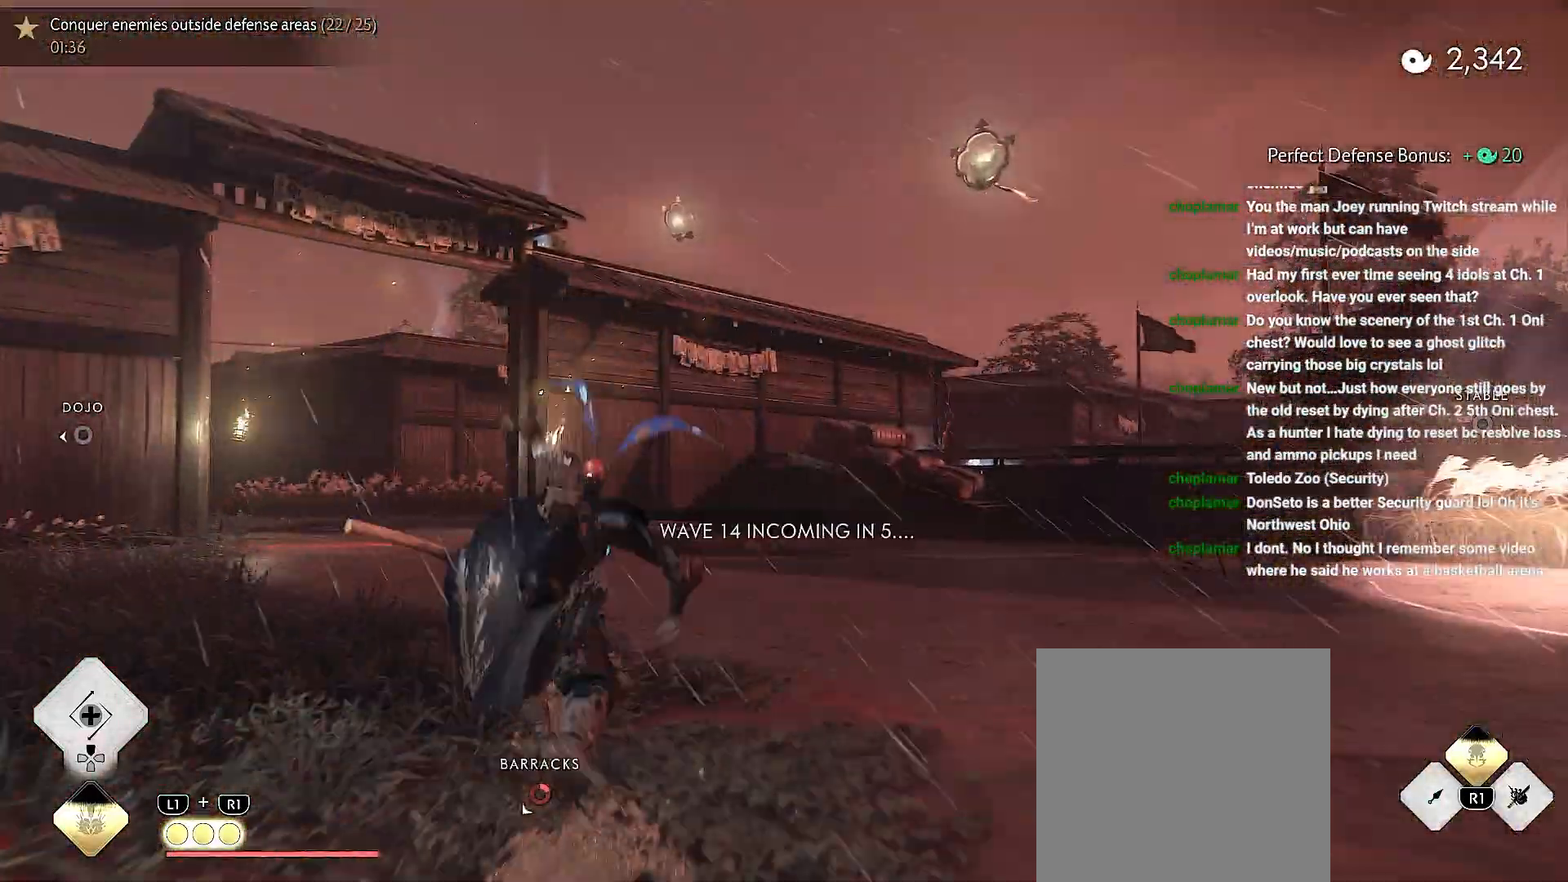
{"buttons": [], "left_stick": "up", "right_stick": "center", "events": [[83, "left_stick", "up"], [117, "right_stick", "left"], [283, "right_stick", "up-left"], [433, "right_stick", "center"]]}
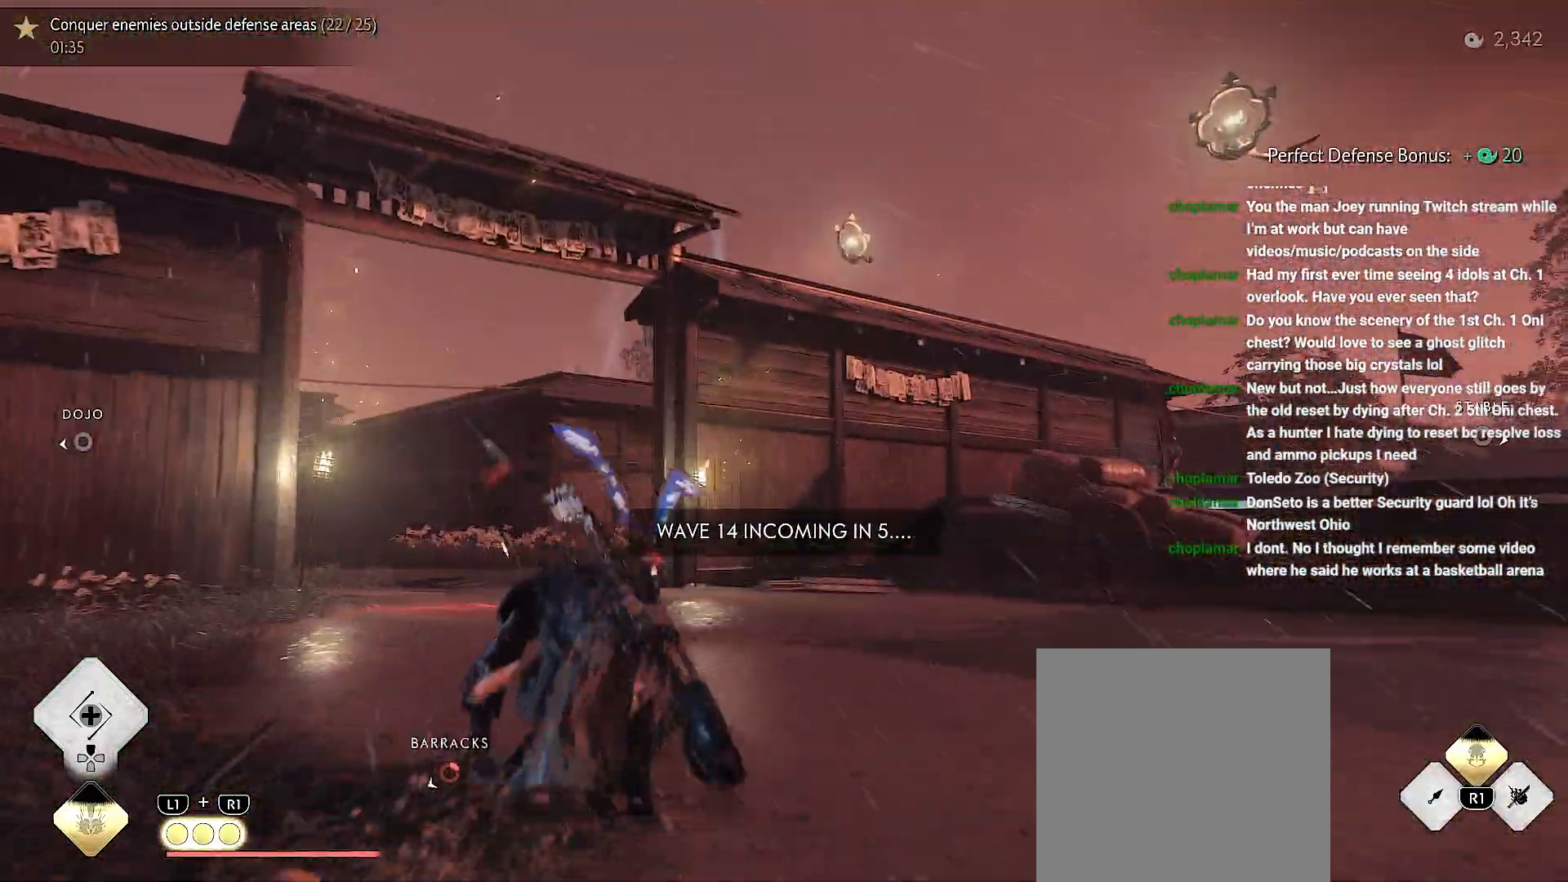
{"buttons": ["CIRCLE"], "left_stick": "up", "right_stick": "center", "events": [[200, "CIRCLE", "down"], [267, "CIRCLE", "up"], [417, "CIRCLE", "down"]]}
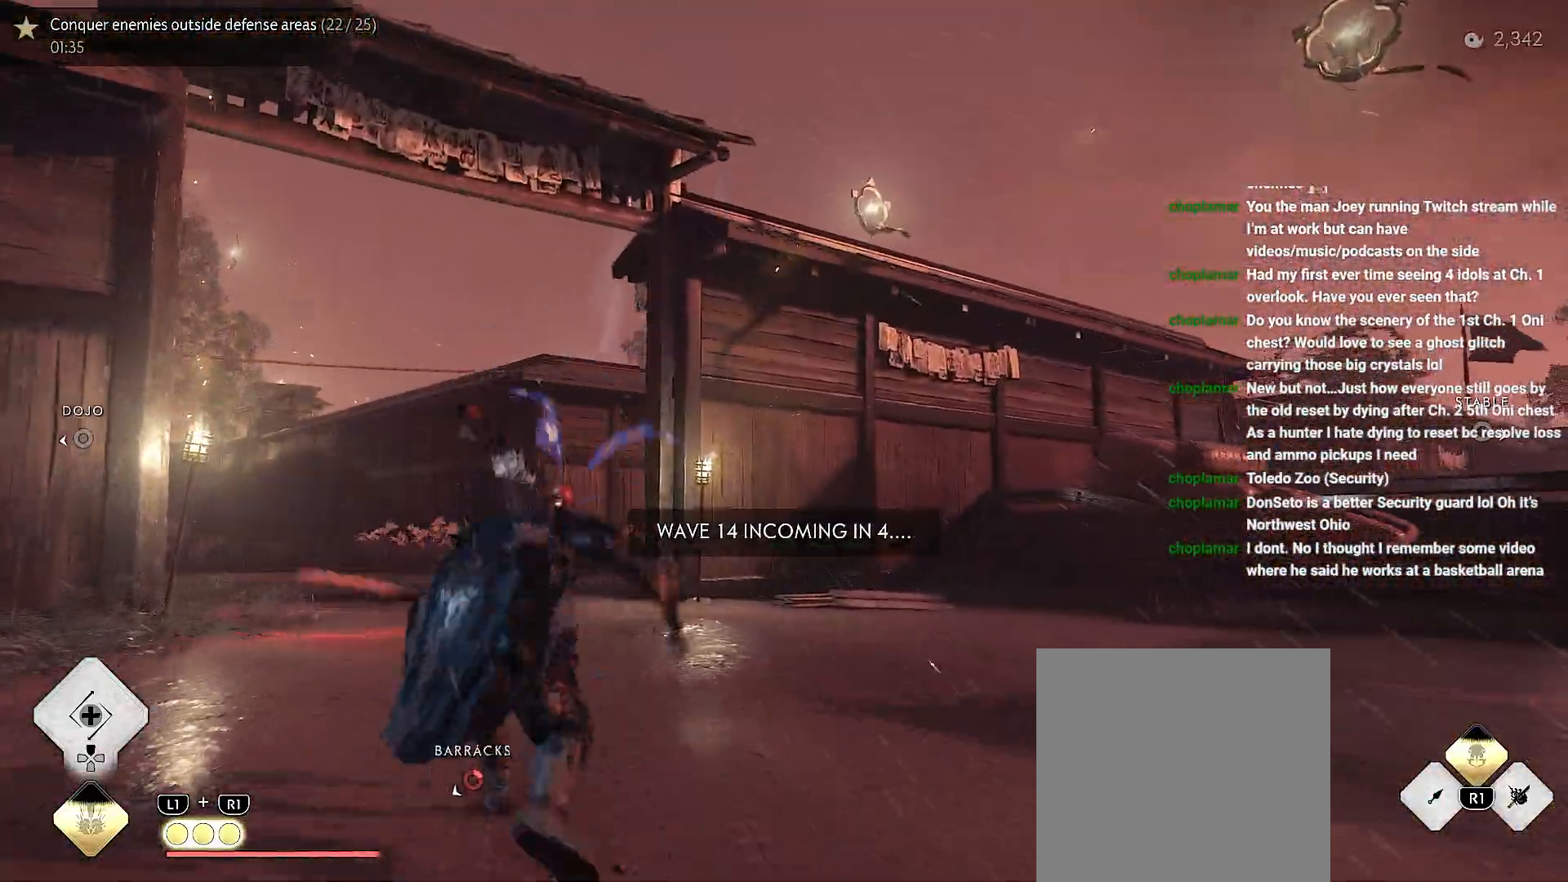
{"buttons": [], "left_stick": "up", "right_stick": "center", "events": [[17, "CIRCLE", "up"], [33, "left_stick", "up-left"], [350, "left_stick", "up"]]}
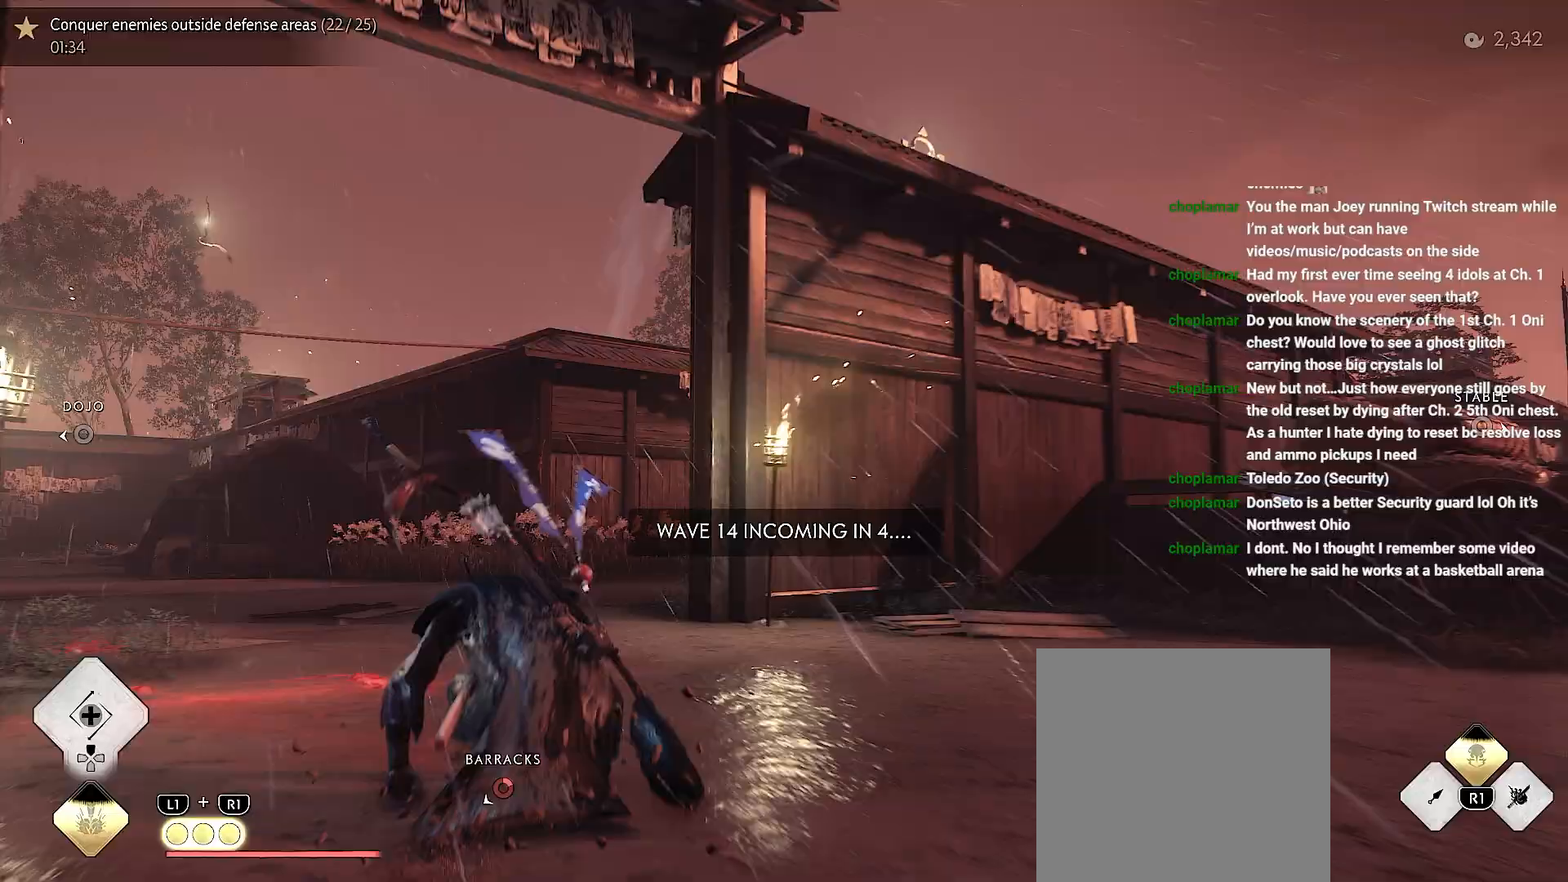
{"buttons": [], "left_stick": "up", "right_stick": "center", "events": []}
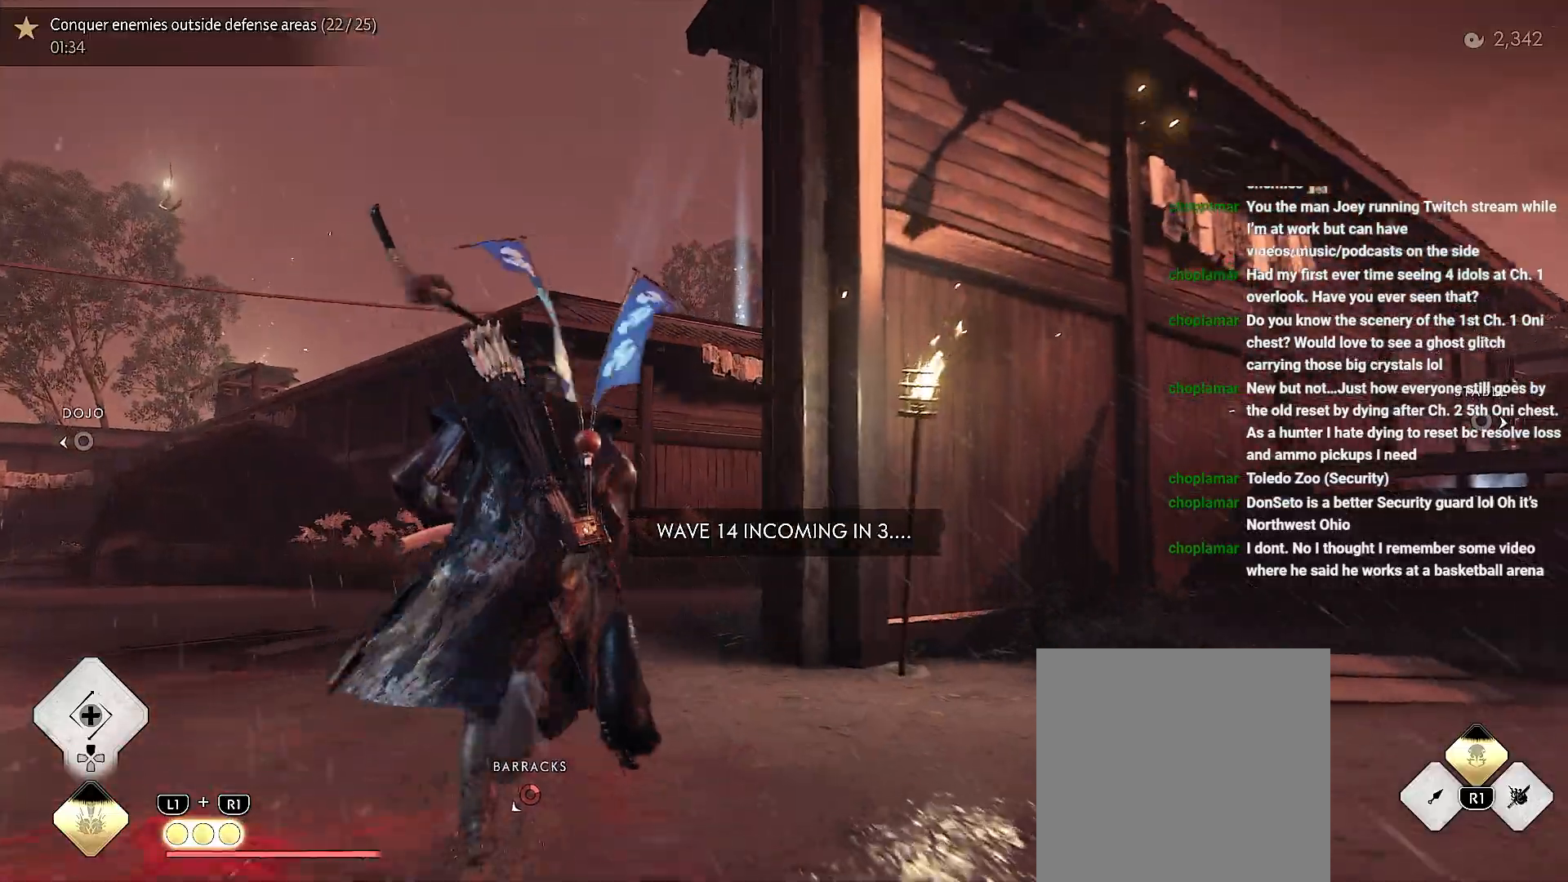
{"buttons": [], "left_stick": "up", "right_stick": "center", "events": [[350, "CIRCLE", "down"], [433, "CIRCLE", "up"]]}
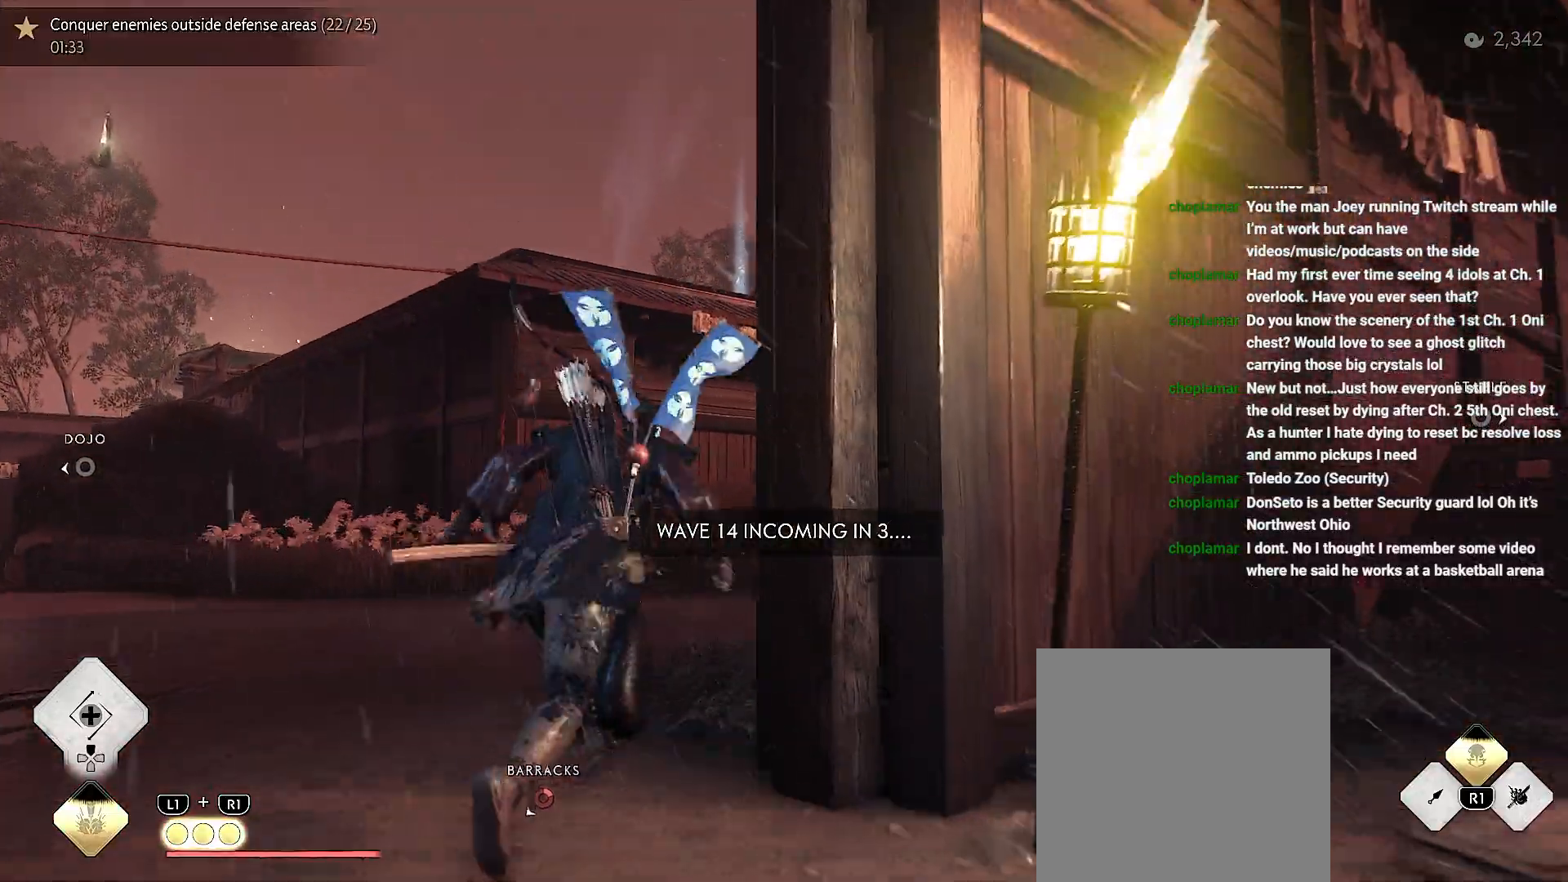
{"buttons": [], "left_stick": "up", "right_stick": "right", "events": [[83, "CIRCLE", "down"], [133, "CIRCLE", "up"], [300, "right_stick", "right"]]}
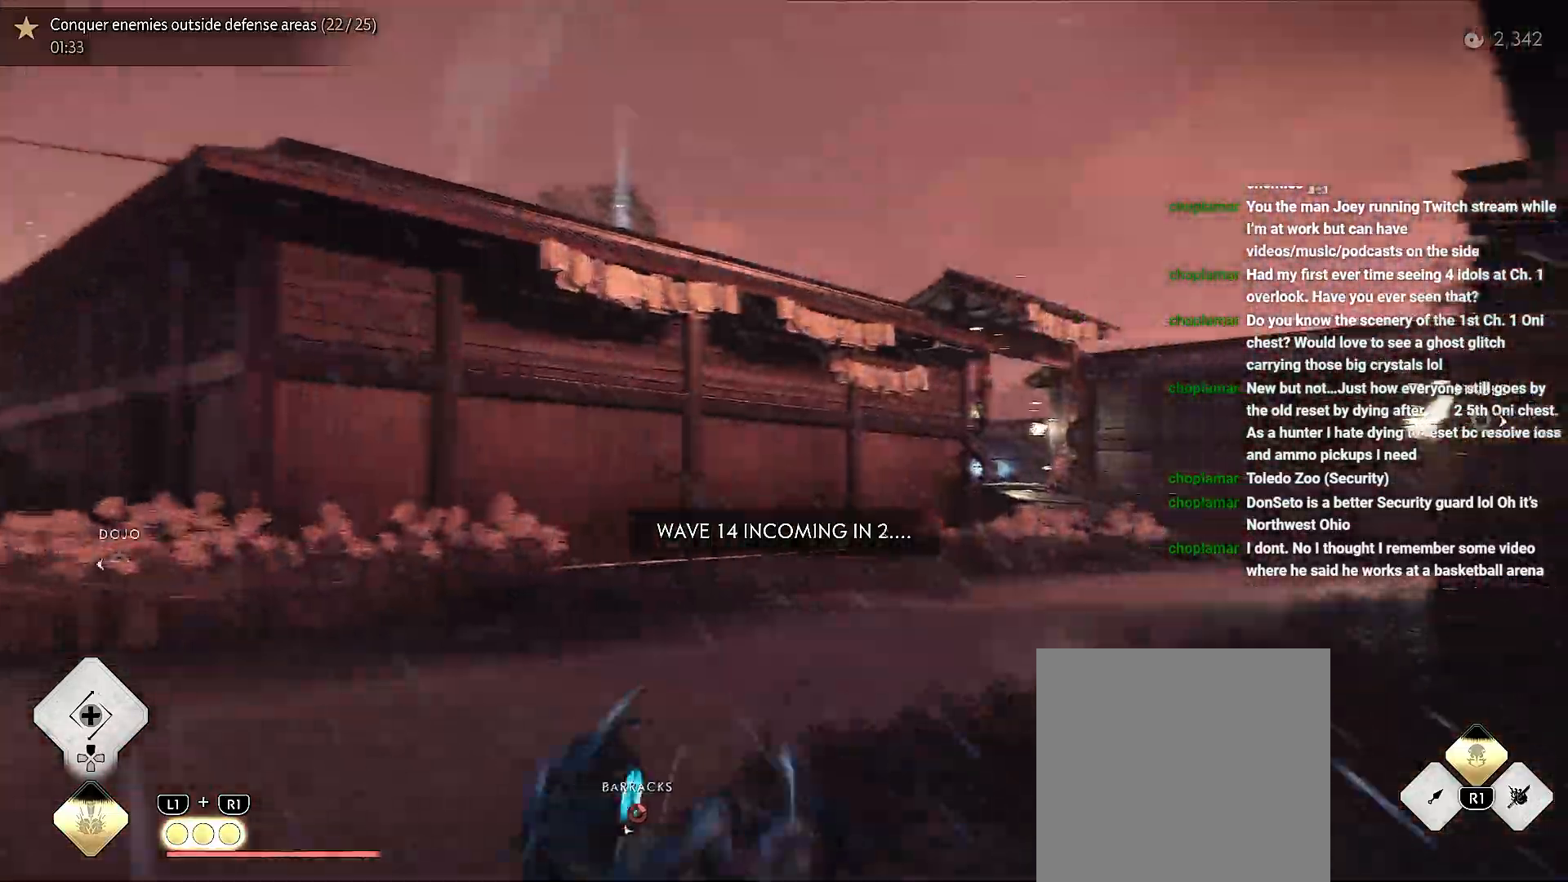
{"buttons": [], "left_stick": "up-right", "right_stick": "center", "events": [[317, "left_stick", "up-right"], [367, "CIRCLE", "down"], [433, "CIRCLE", "up"], [433, "right_stick", "center"]]}
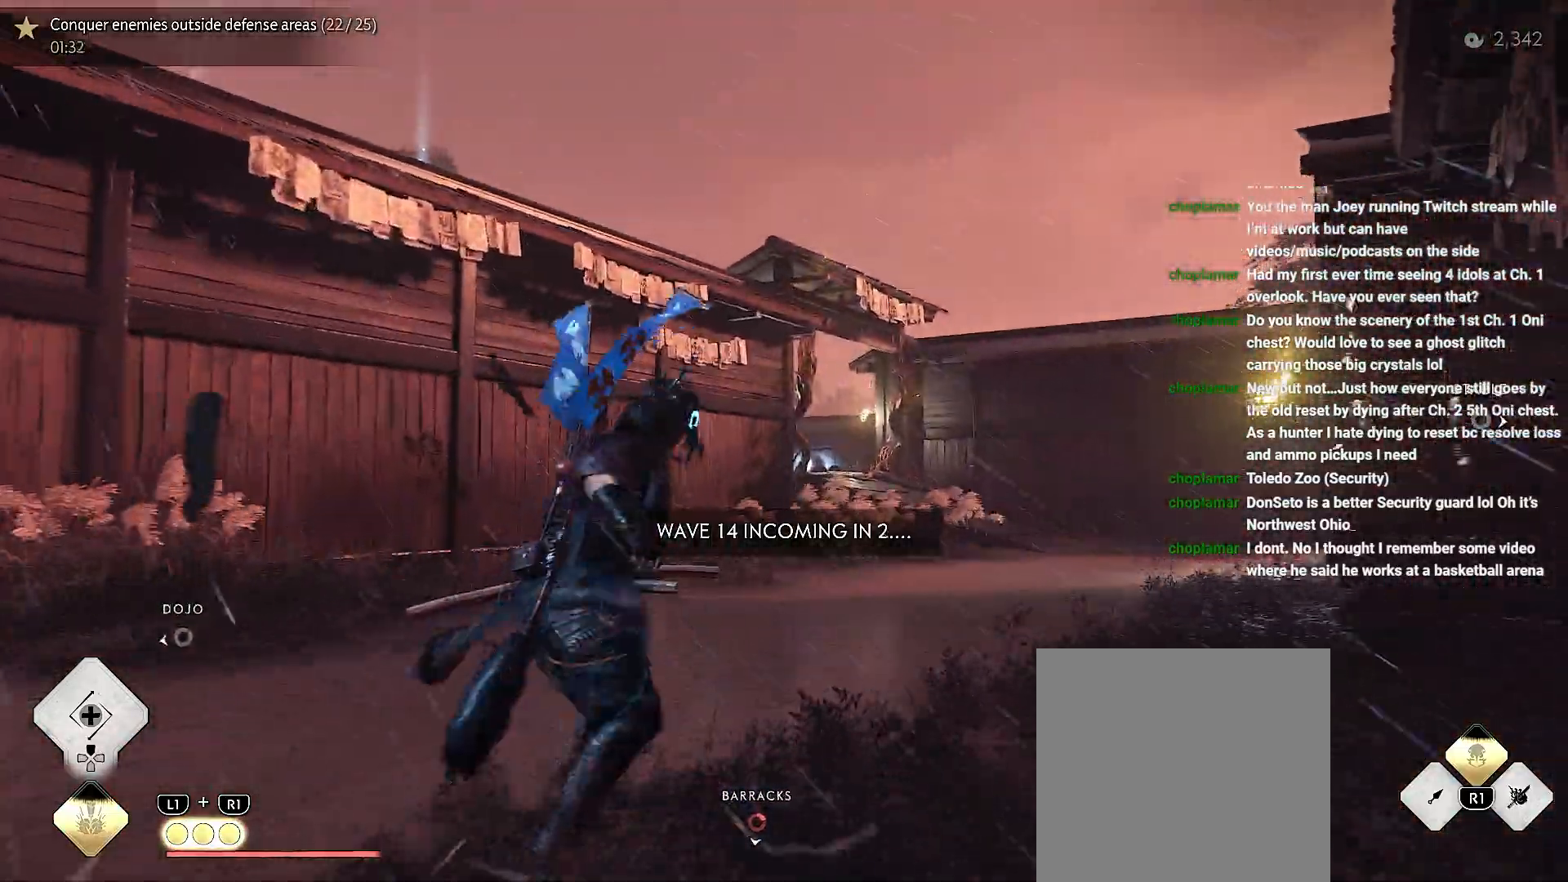
{"buttons": [], "left_stick": "up-right", "right_stick": "center", "events": [[100, "CIRCLE", "down"], [200, "CIRCLE", "up"]]}
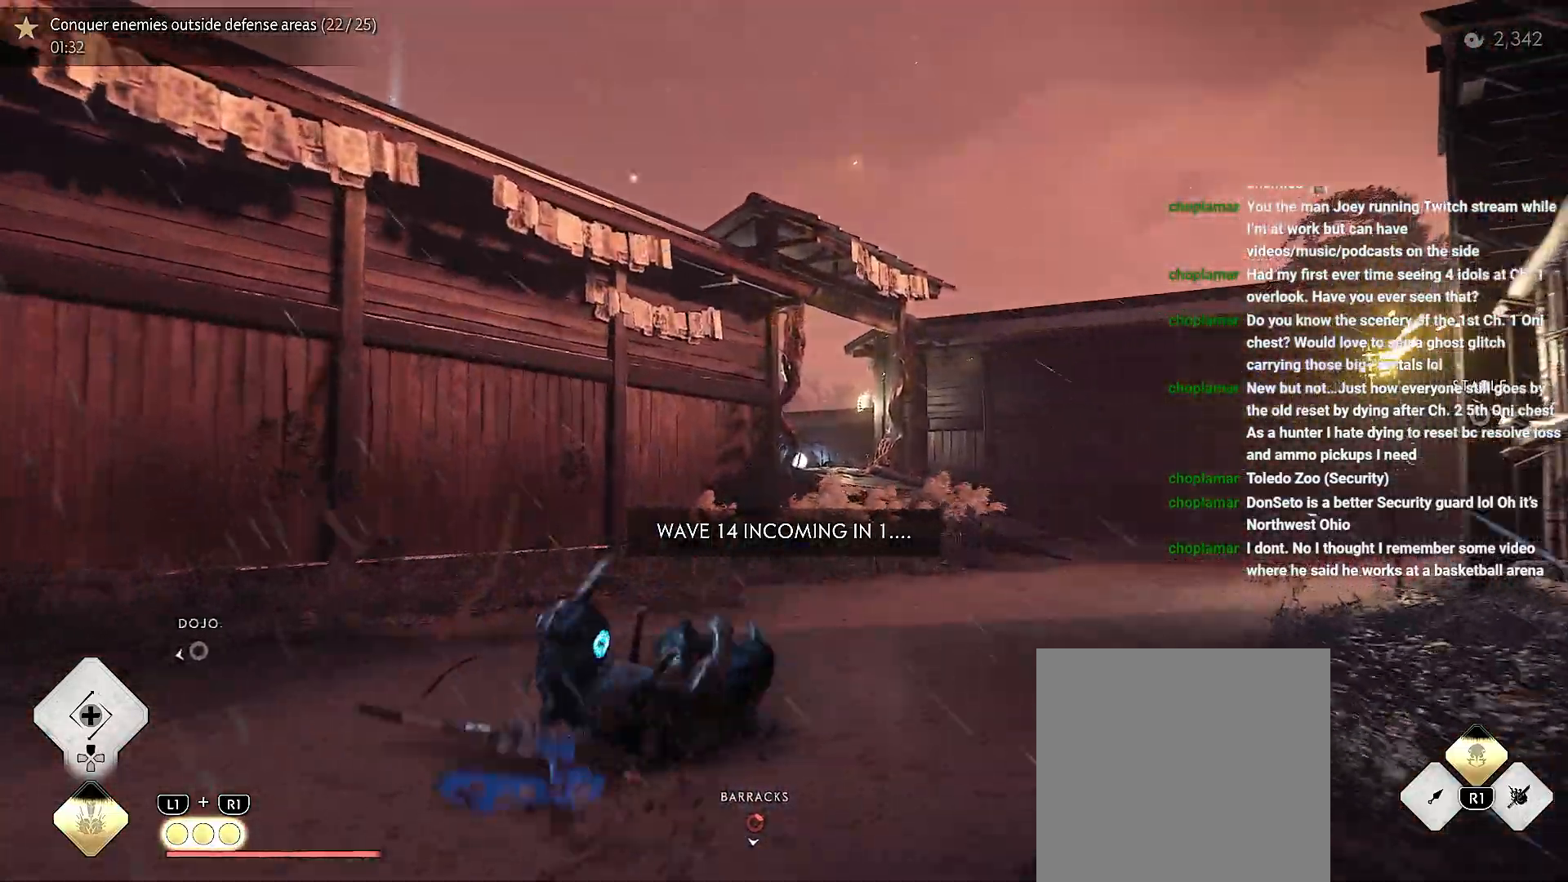
{"buttons": [], "left_stick": "up-right", "right_stick": "center", "events": [[217, "left_stick", "up"], [333, "left_stick", "up-right"], [400, "CIRCLE", "down"], [467, "CIRCLE", "up"]]}
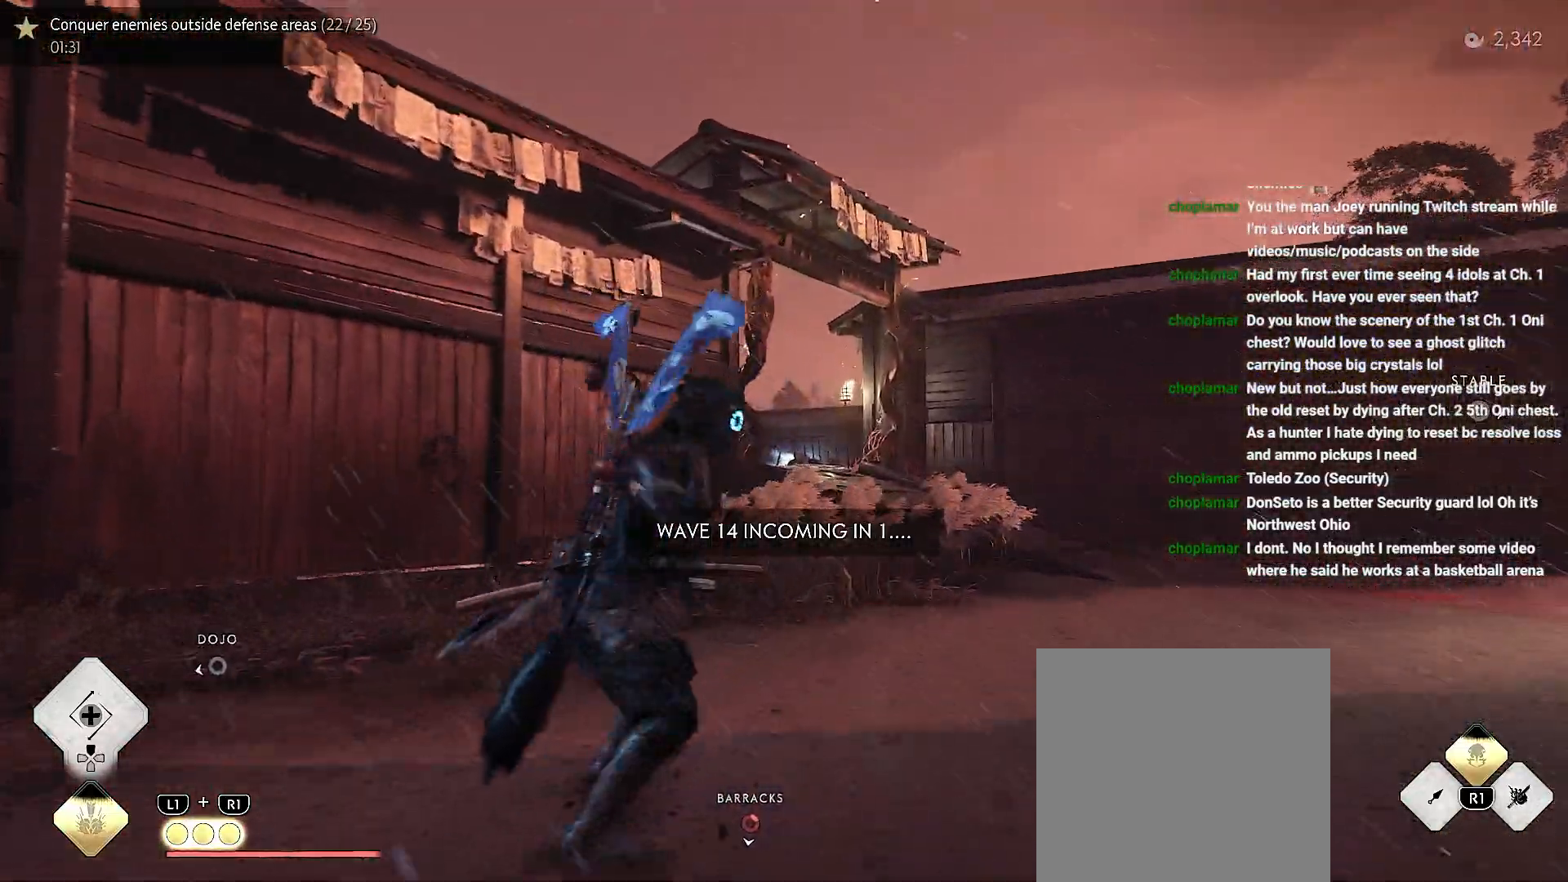
{"buttons": [], "left_stick": "up-right", "right_stick": "center", "events": [[133, "CIRCLE", "down"], [233, "CIRCLE", "up"]]}
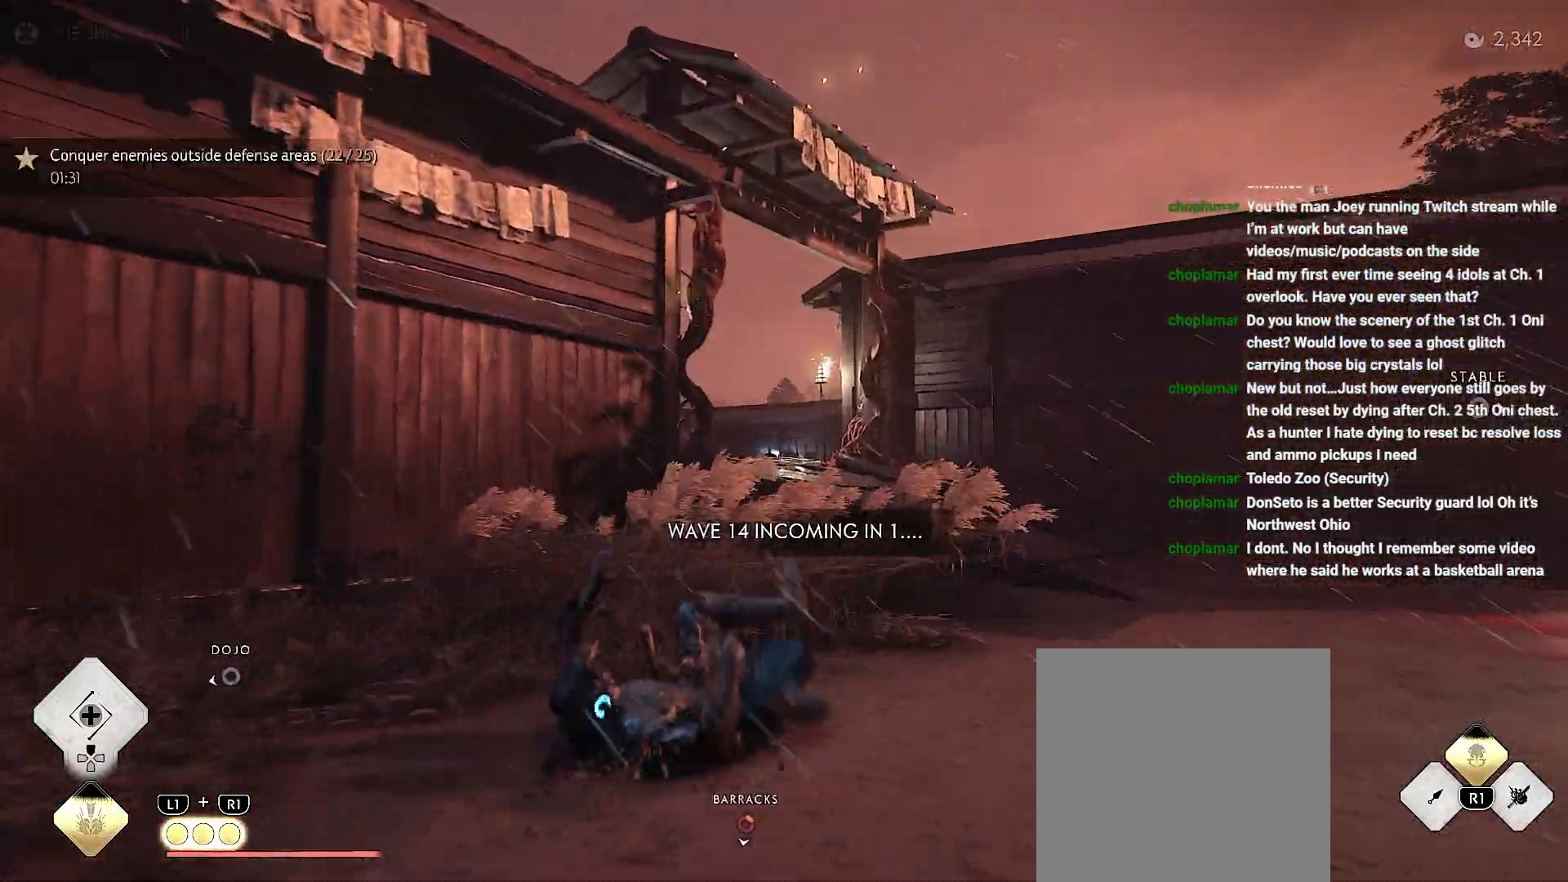
{"buttons": [], "left_stick": "up-right", "right_stick": "center", "events": [[67, "right_stick", "left"], [433, "right_stick", "center"]]}
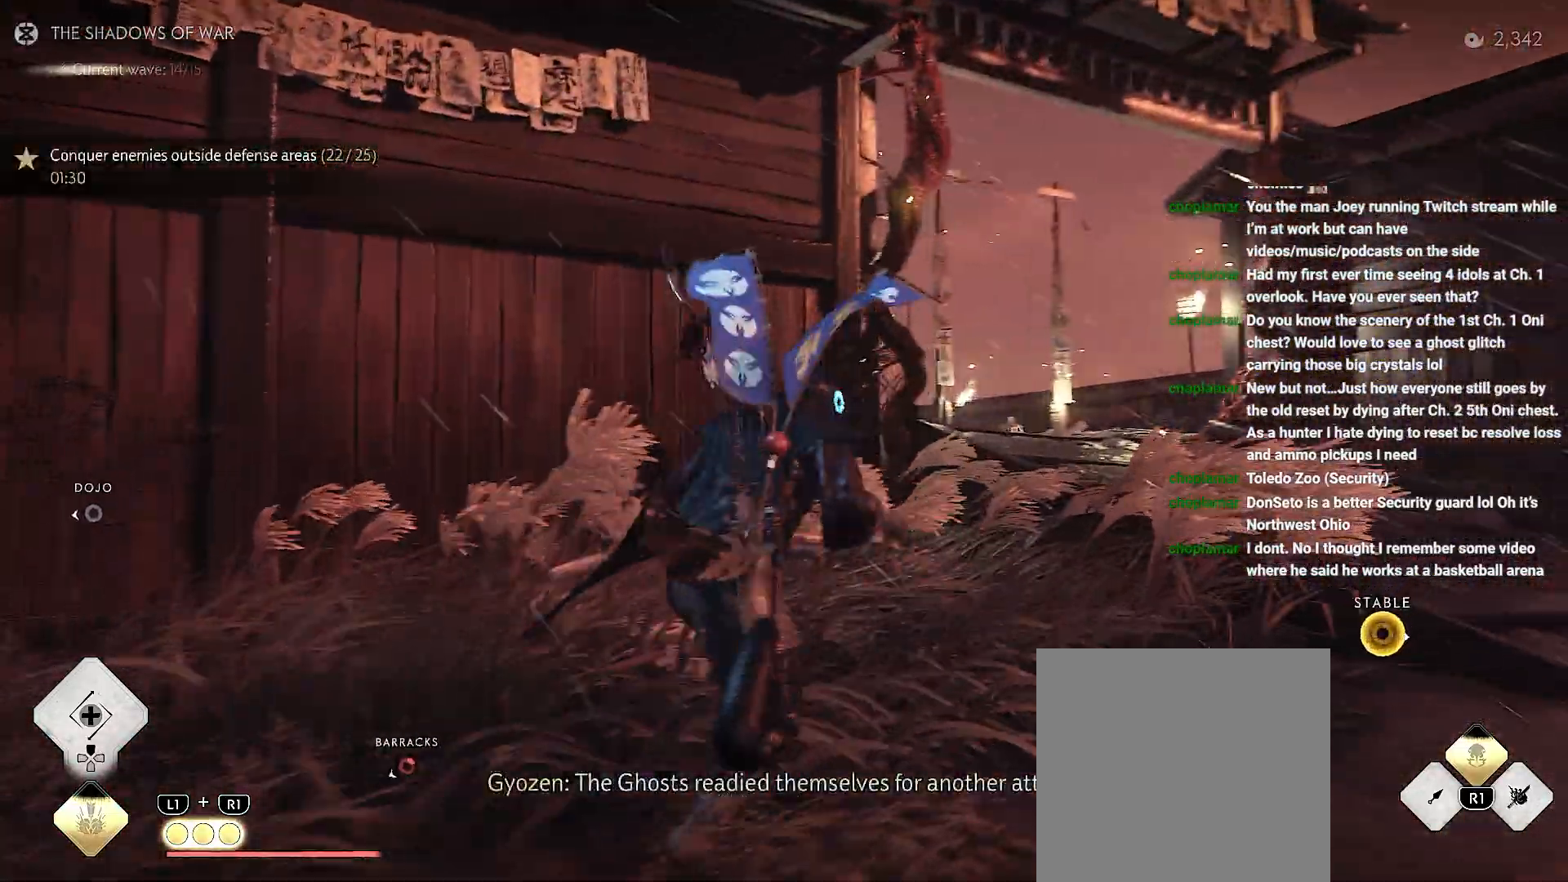
{"buttons": [], "left_stick": "up-right", "right_stick": "center", "events": [[233, "CROSS", "down"], [367, "CROSS", "up"]]}
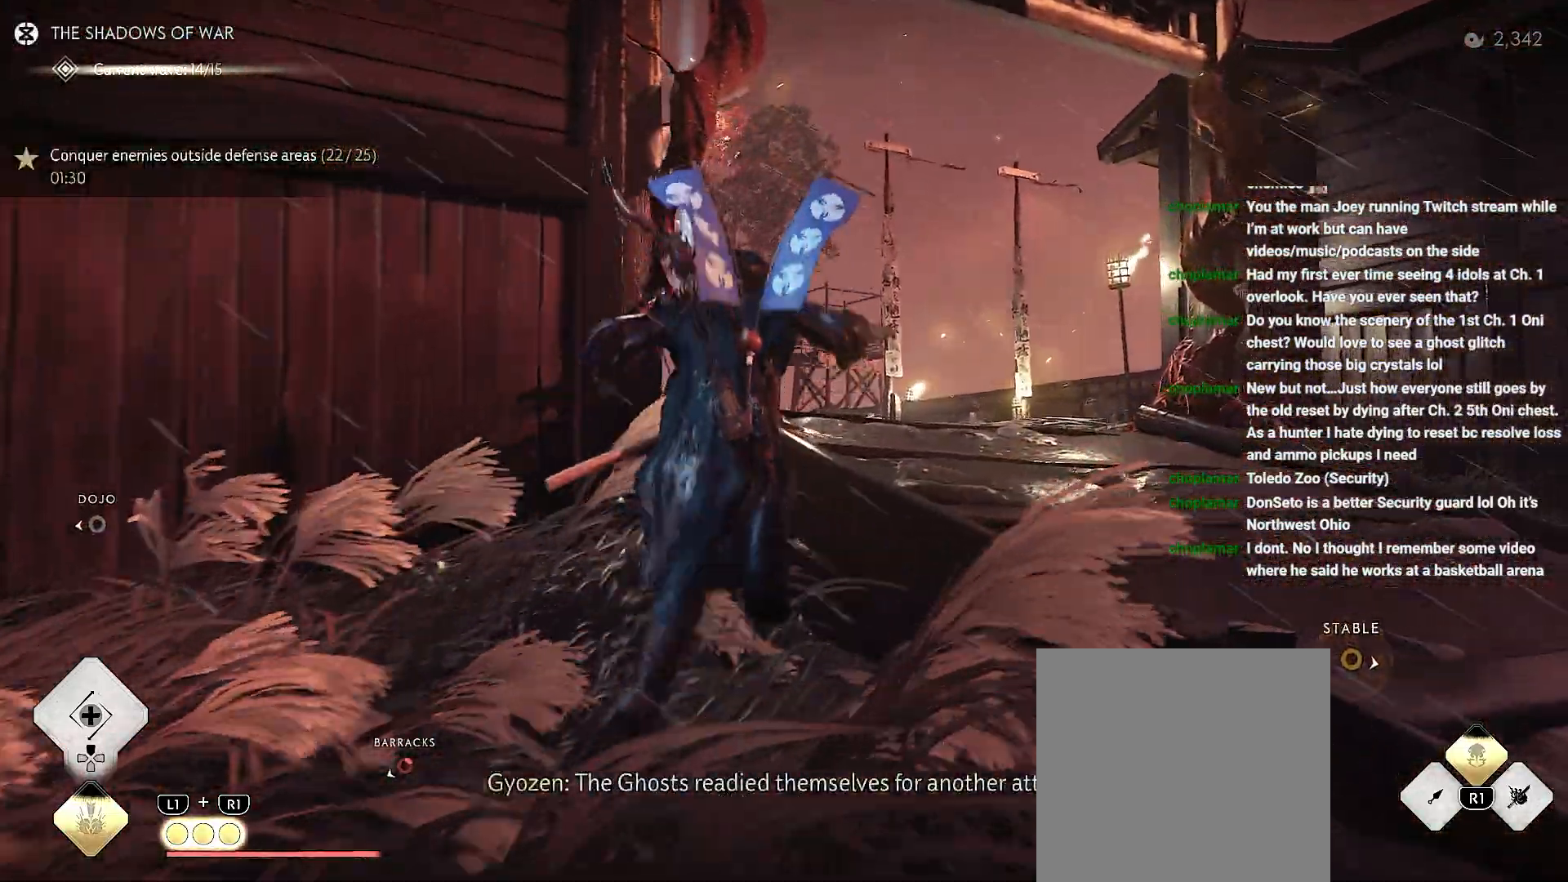
{"buttons": [], "left_stick": "up-right", "right_stick": "center", "events": [[33, "right_stick", "down-left"], [283, "left_stick", "up"], [383, "left_stick", "up-right"], [467, "right_stick", "center"]]}
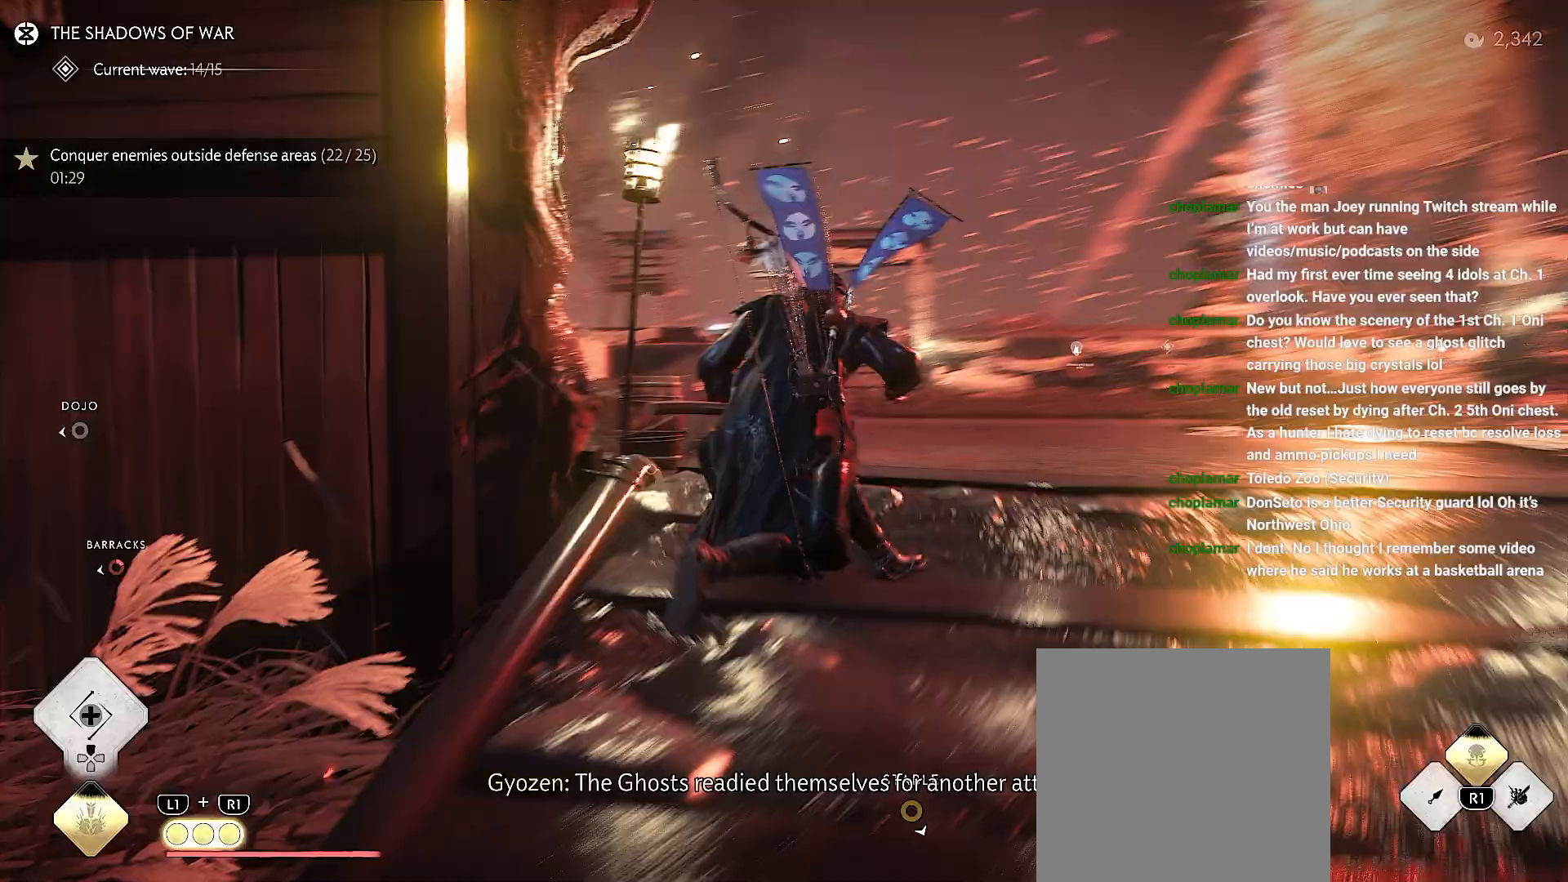
{"buttons": ["L1"], "left_stick": "up-right", "right_stick": "center", "events": [[500, "L1", "down"]]}
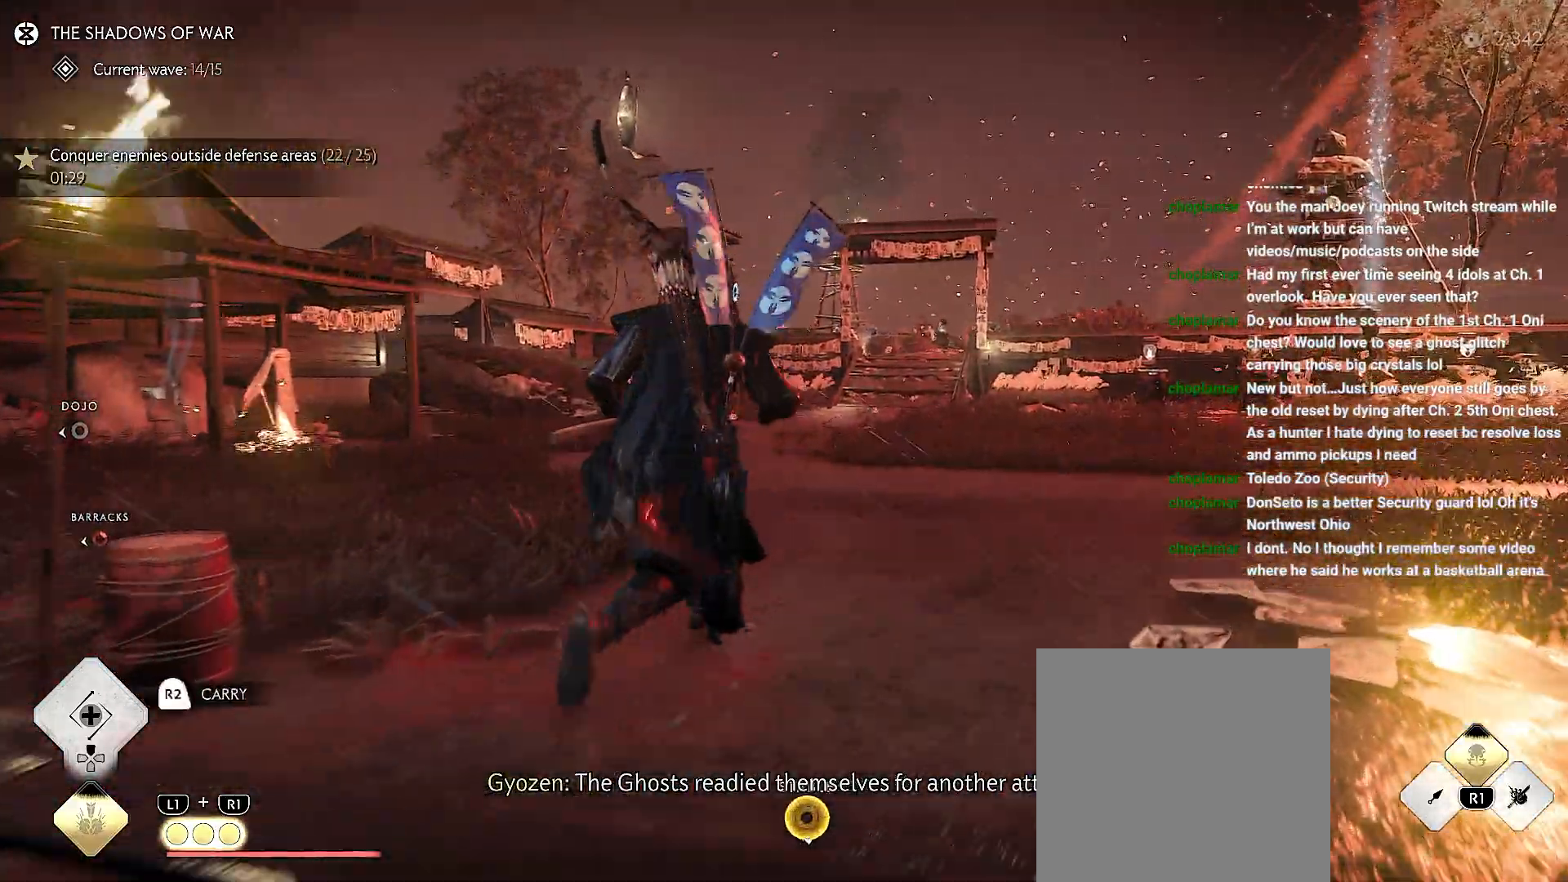
{"buttons": [], "left_stick": "up-right", "right_stick": "center", "events": [[17, "R1", "down"], [17, "right_stick", "up"], [117, "L1", "up"], [133, "R1", "up"], [167, "right_stick", "up-right"], [417, "right_stick", "center"]]}
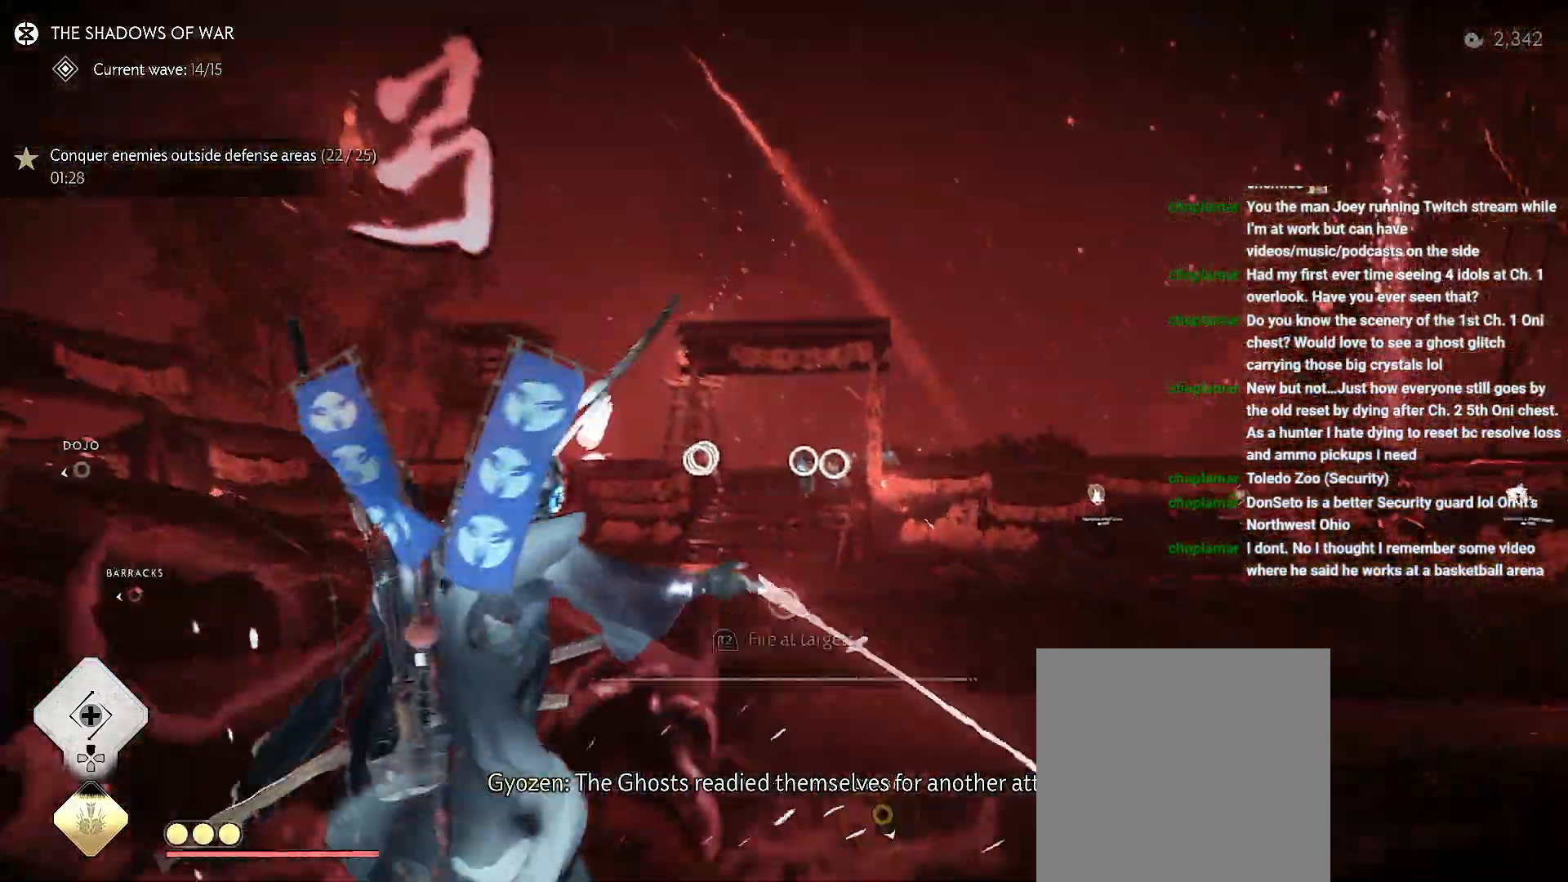
{"buttons": [], "left_stick": "up-right", "right_stick": "center", "events": []}